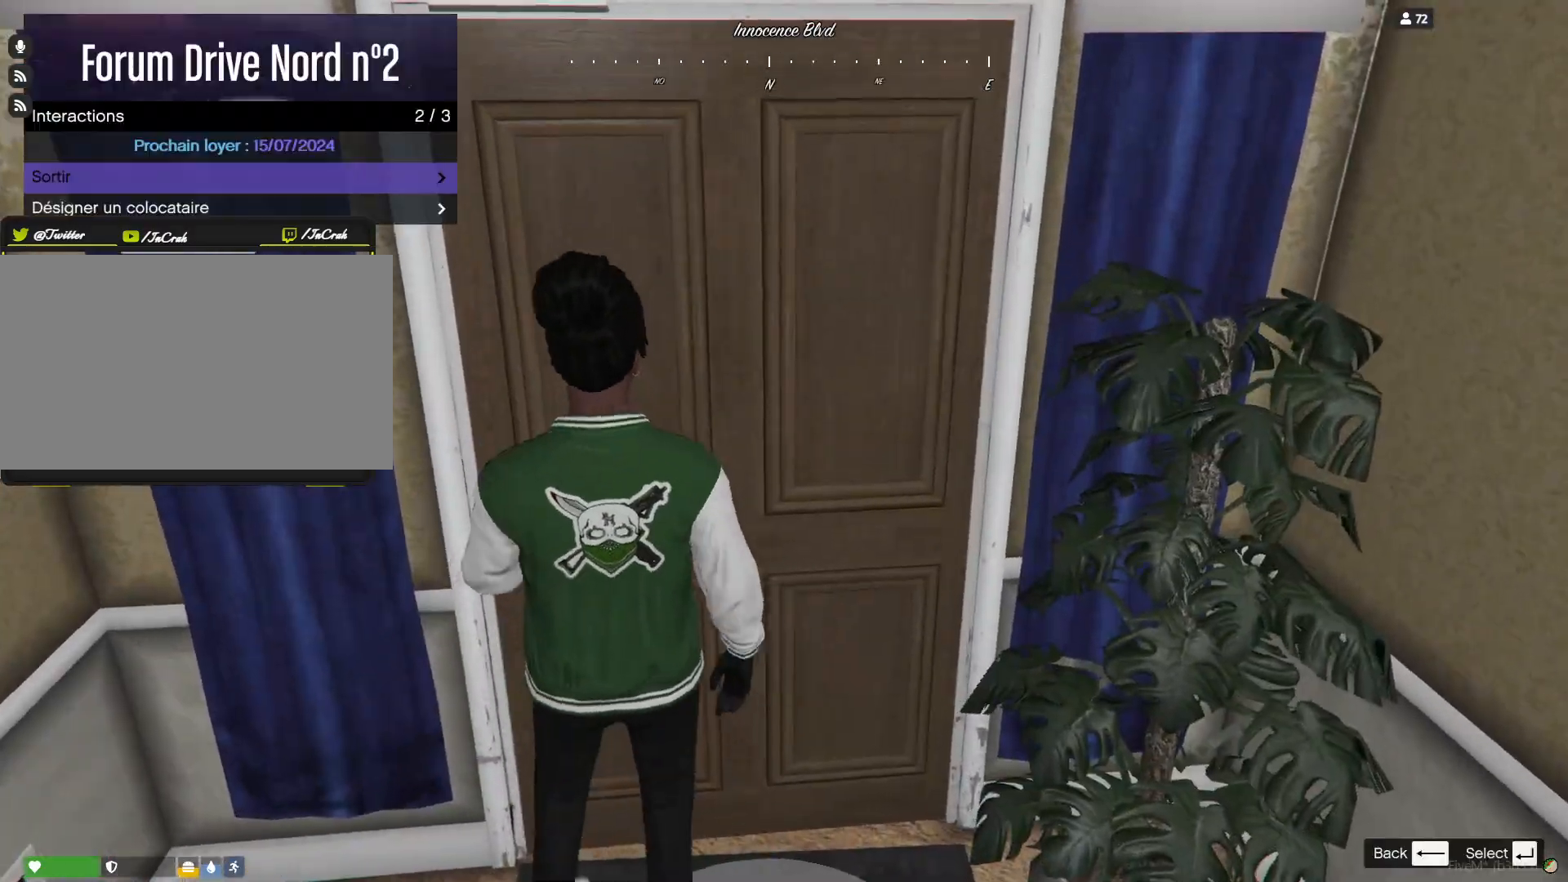
Gameplay with keyboard and mouse; each line is a JSON object with the keys held at the frame after it. "events" lists presses ("down") and releases ("up") of "a", "d", "e", "q", "r", "s", "space" and "w" between this image and that frame as [ms after this image, input, new state], when the widget could be followed in between. No other keys are recorded. Mouse buttons are not recorded. Not read: mouse_move.
{"keys": ["q"], "events": [[400, "q", "down"]]}
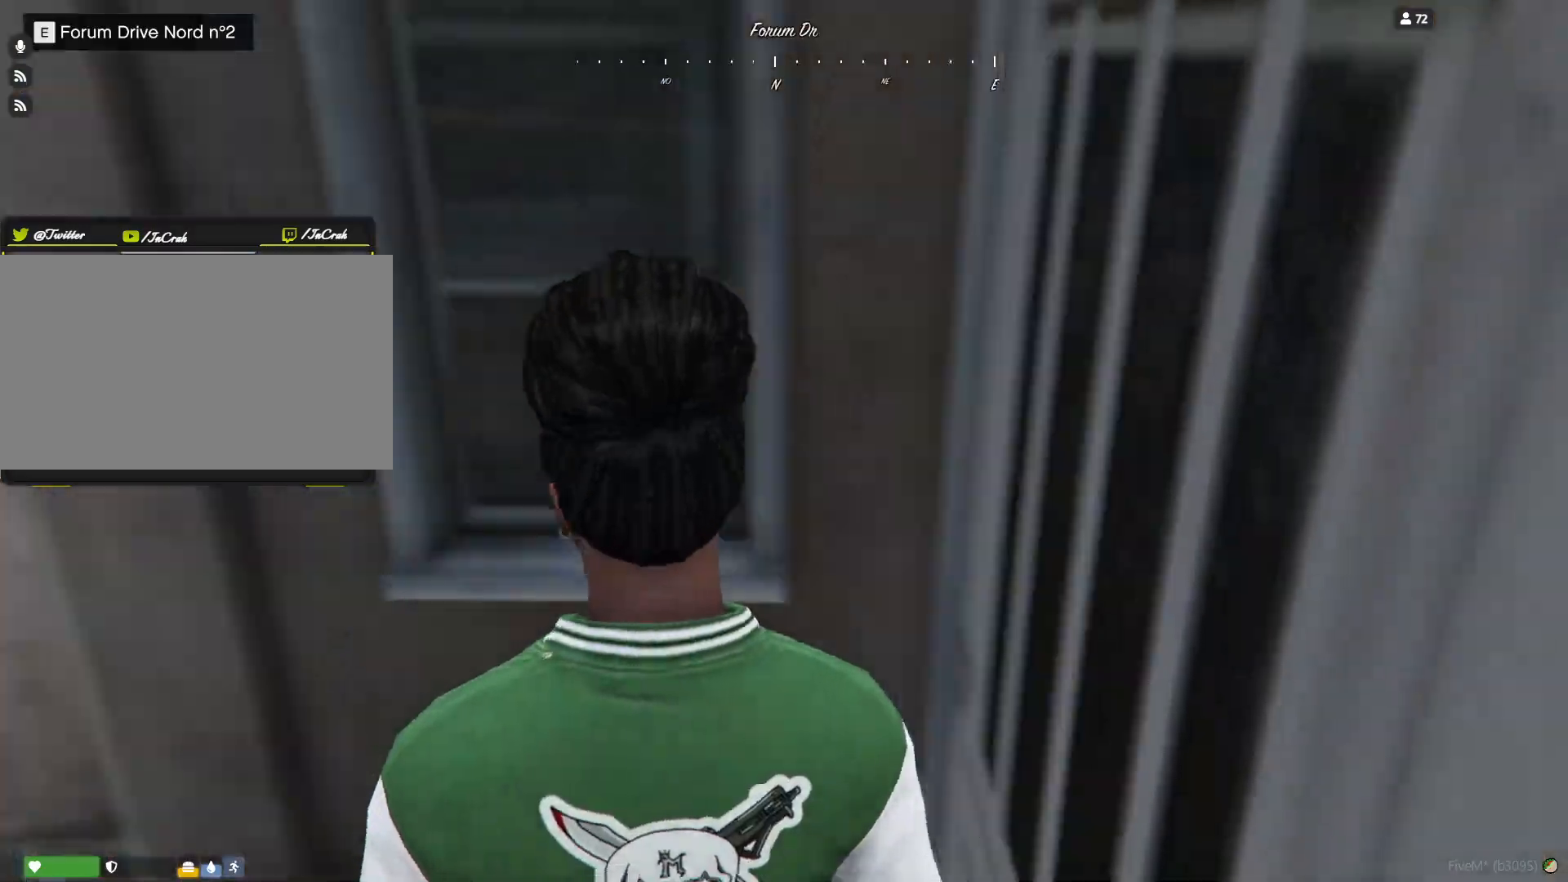
{"keys": [], "events": [[267, "q", "up"]]}
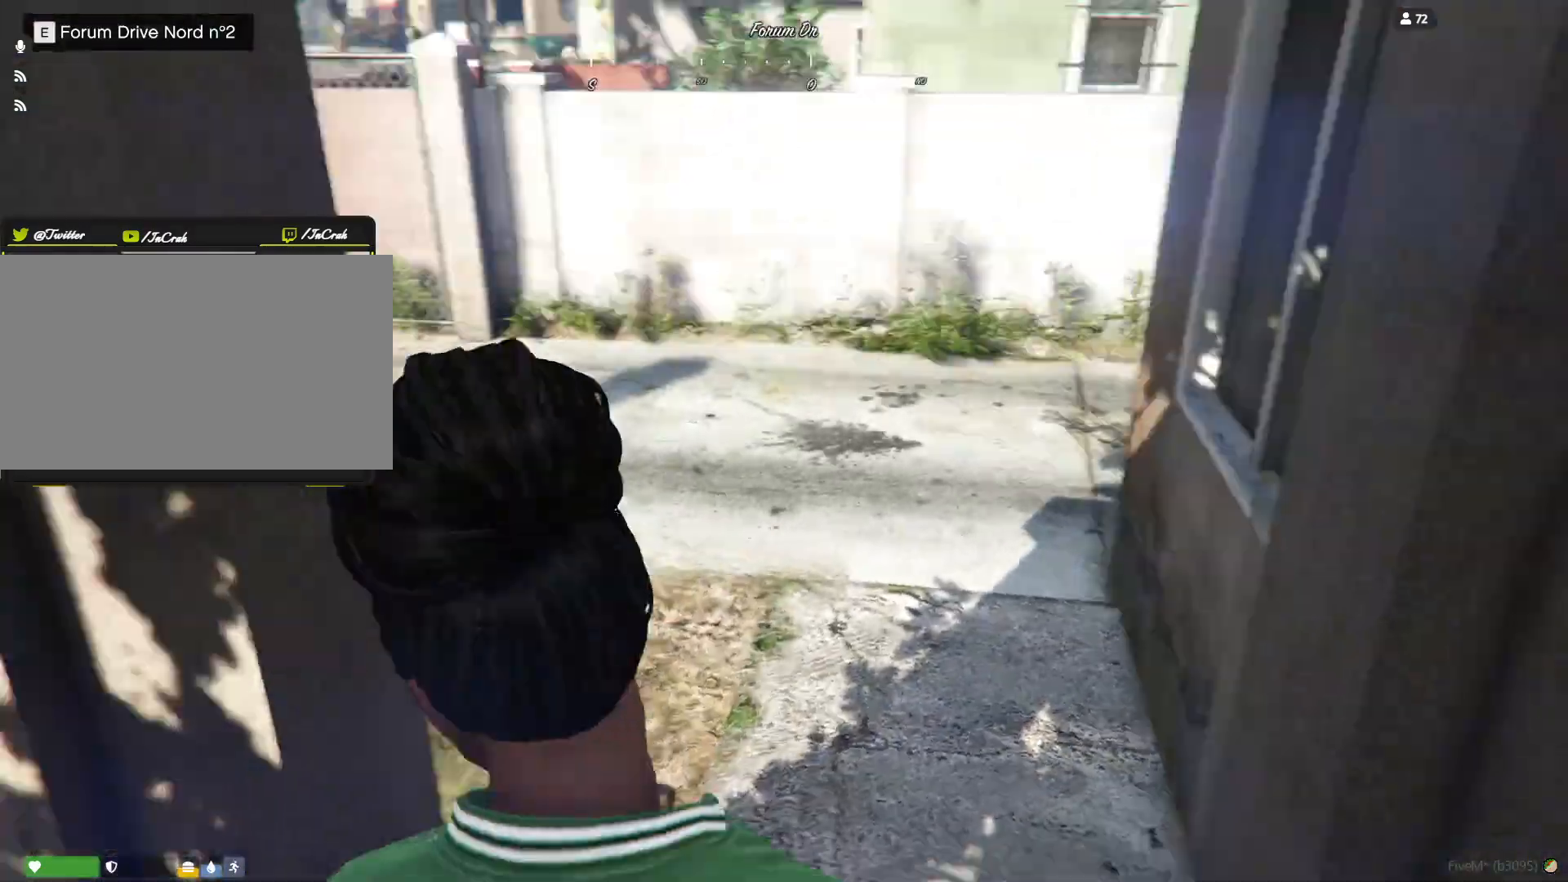
{"keys": [], "events": []}
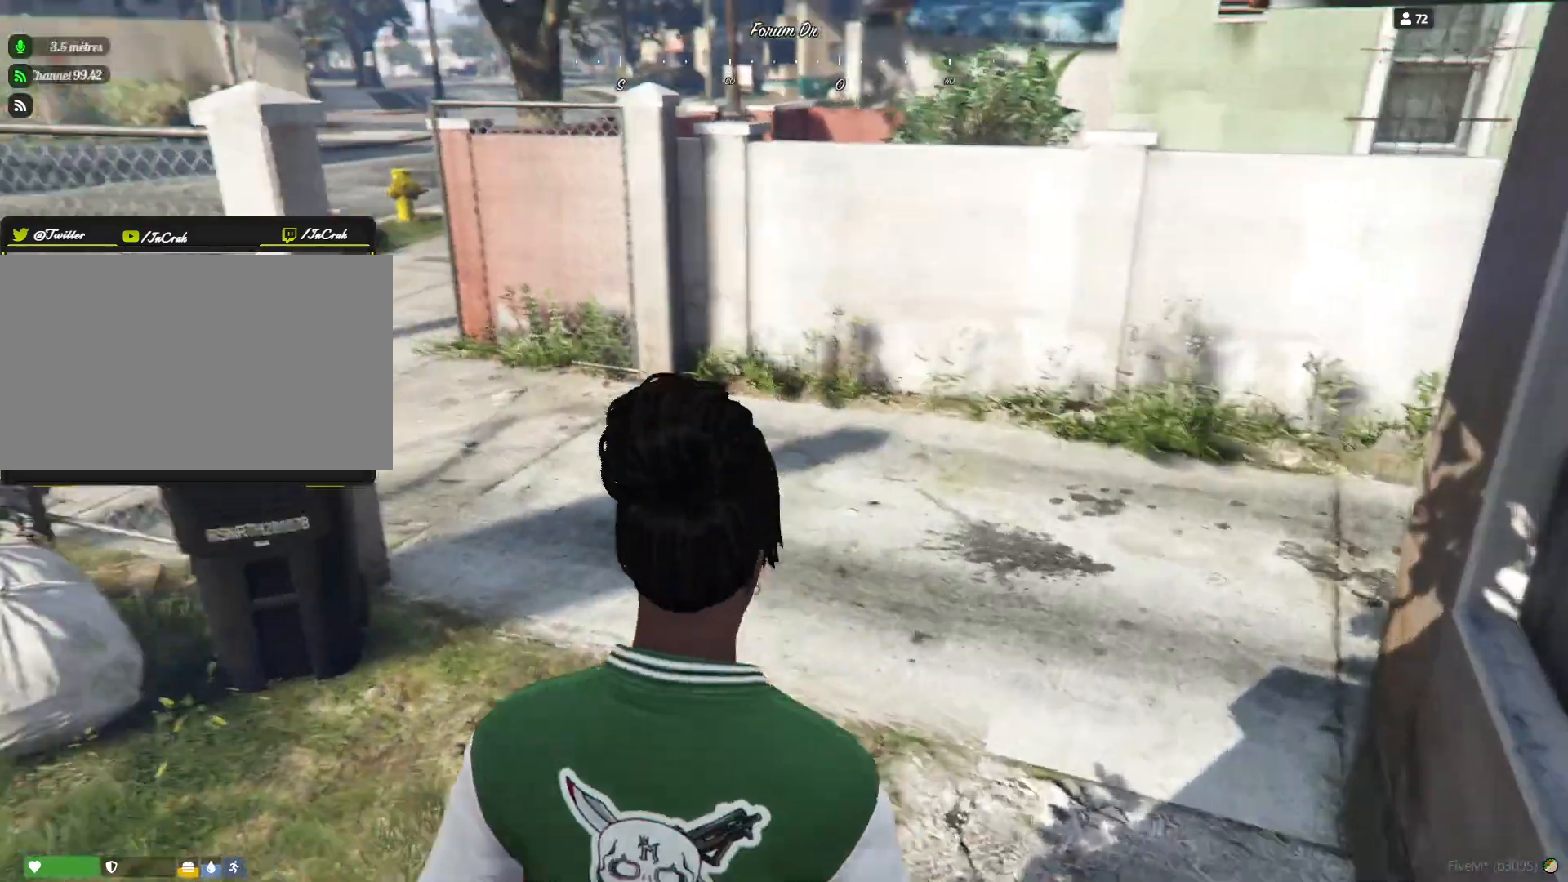
{"keys": ["d"], "events": [[500, "d", "down"]]}
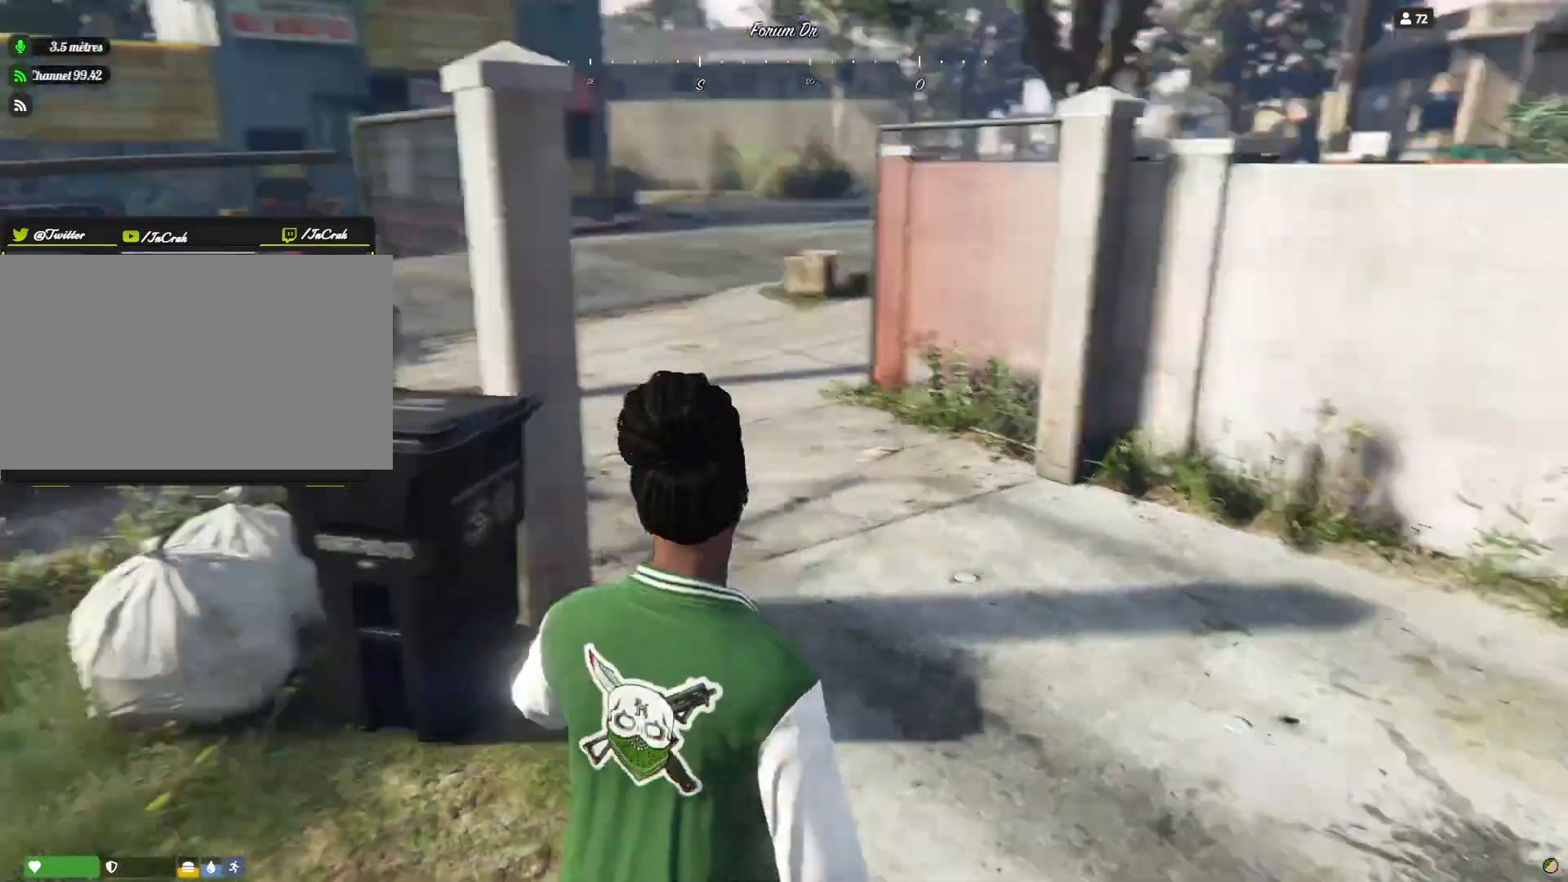
{"keys": [], "events": [[167, "d", "up"]]}
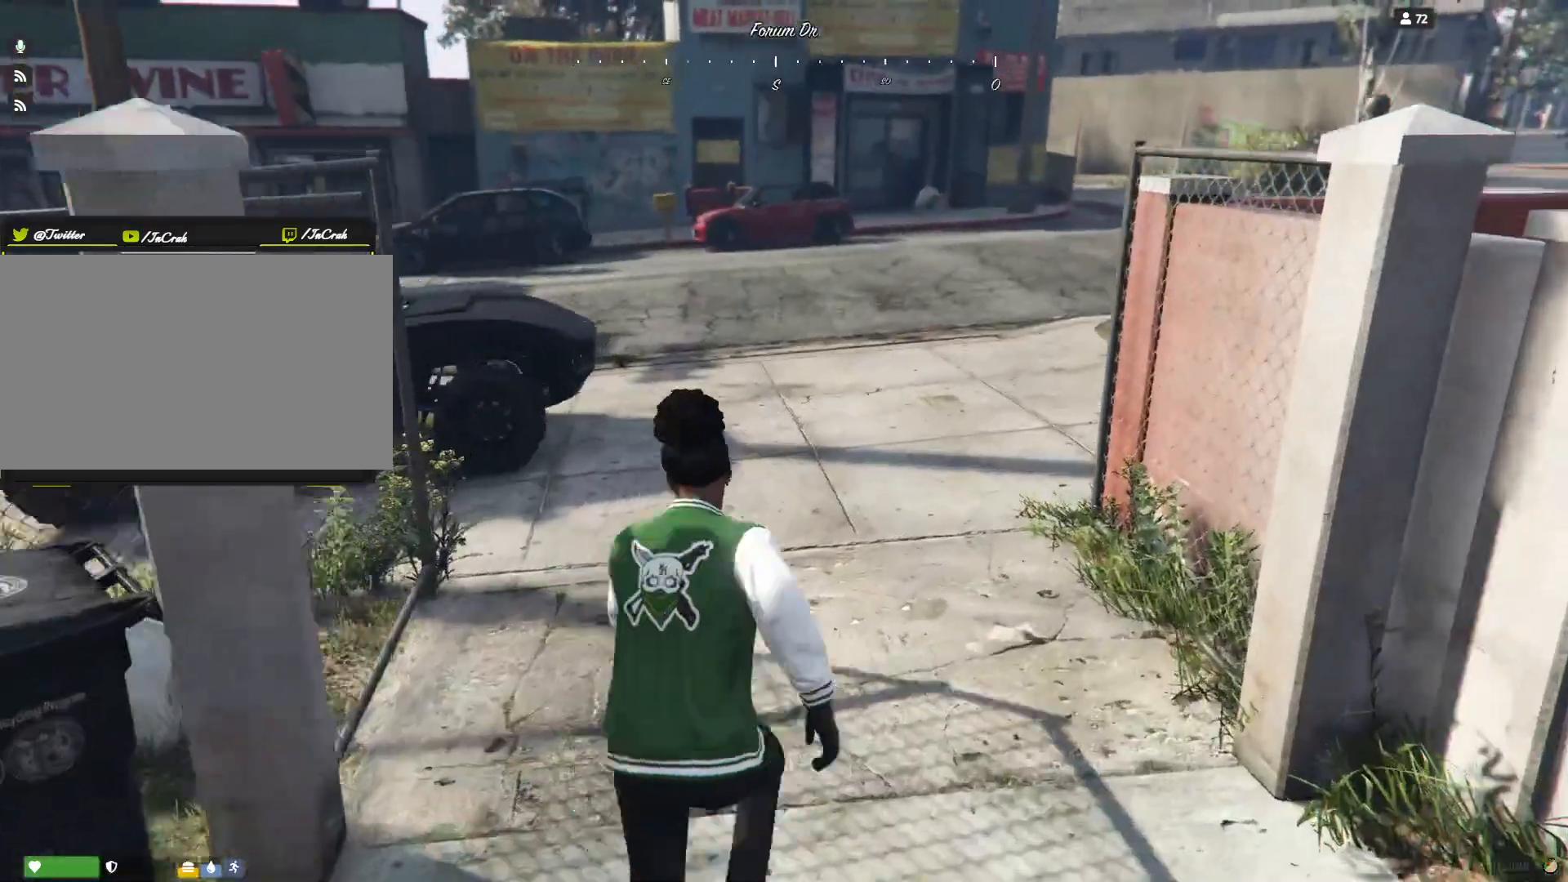
{"keys": [], "events": []}
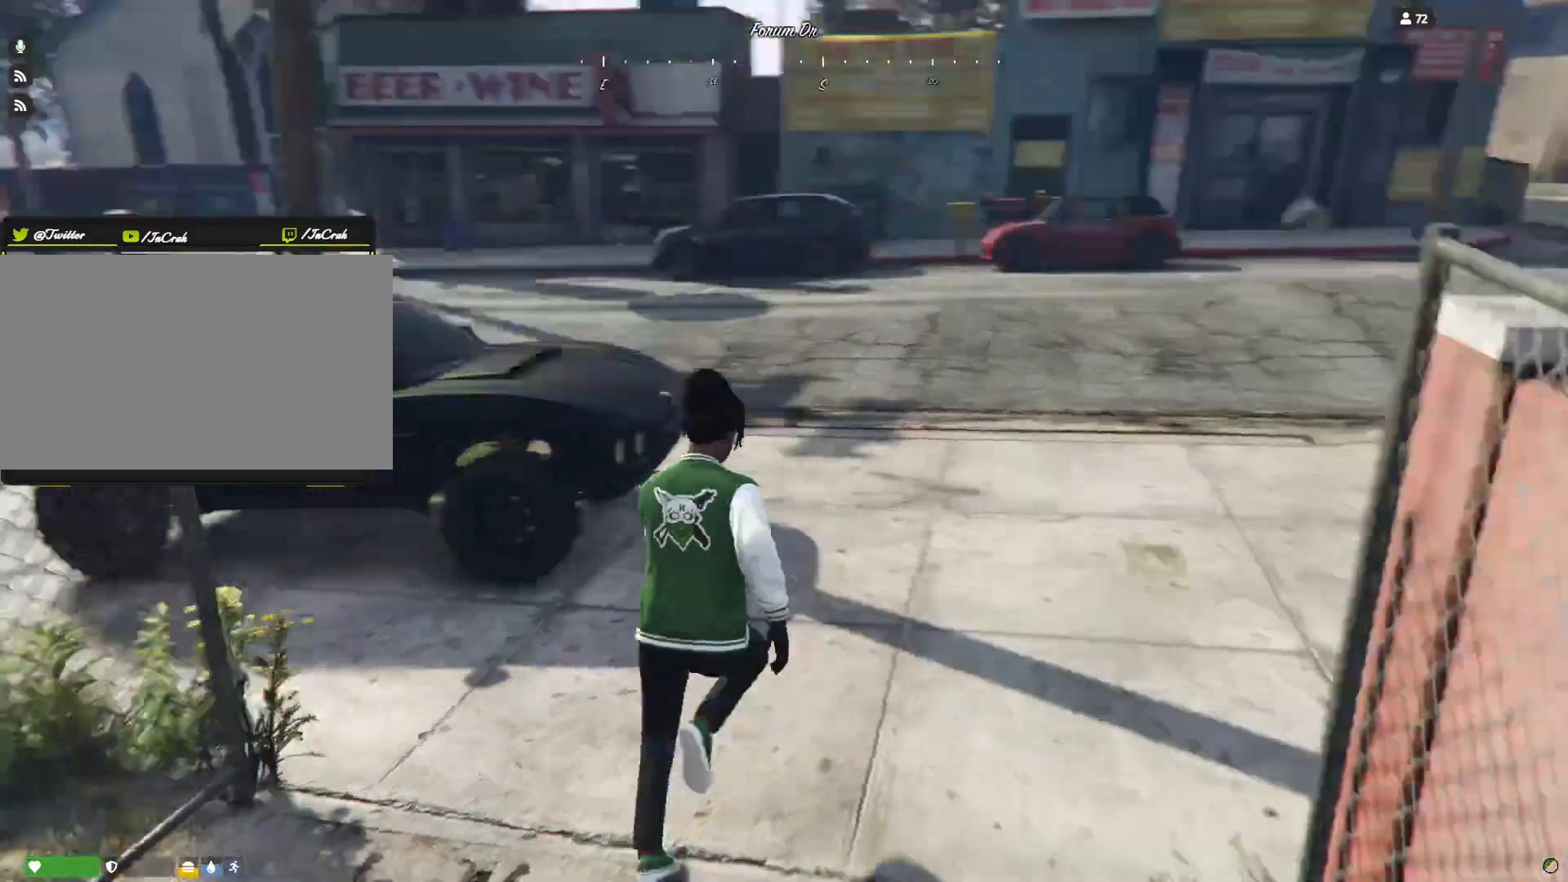
{"keys": ["d"], "events": [[467, "d", "down"]]}
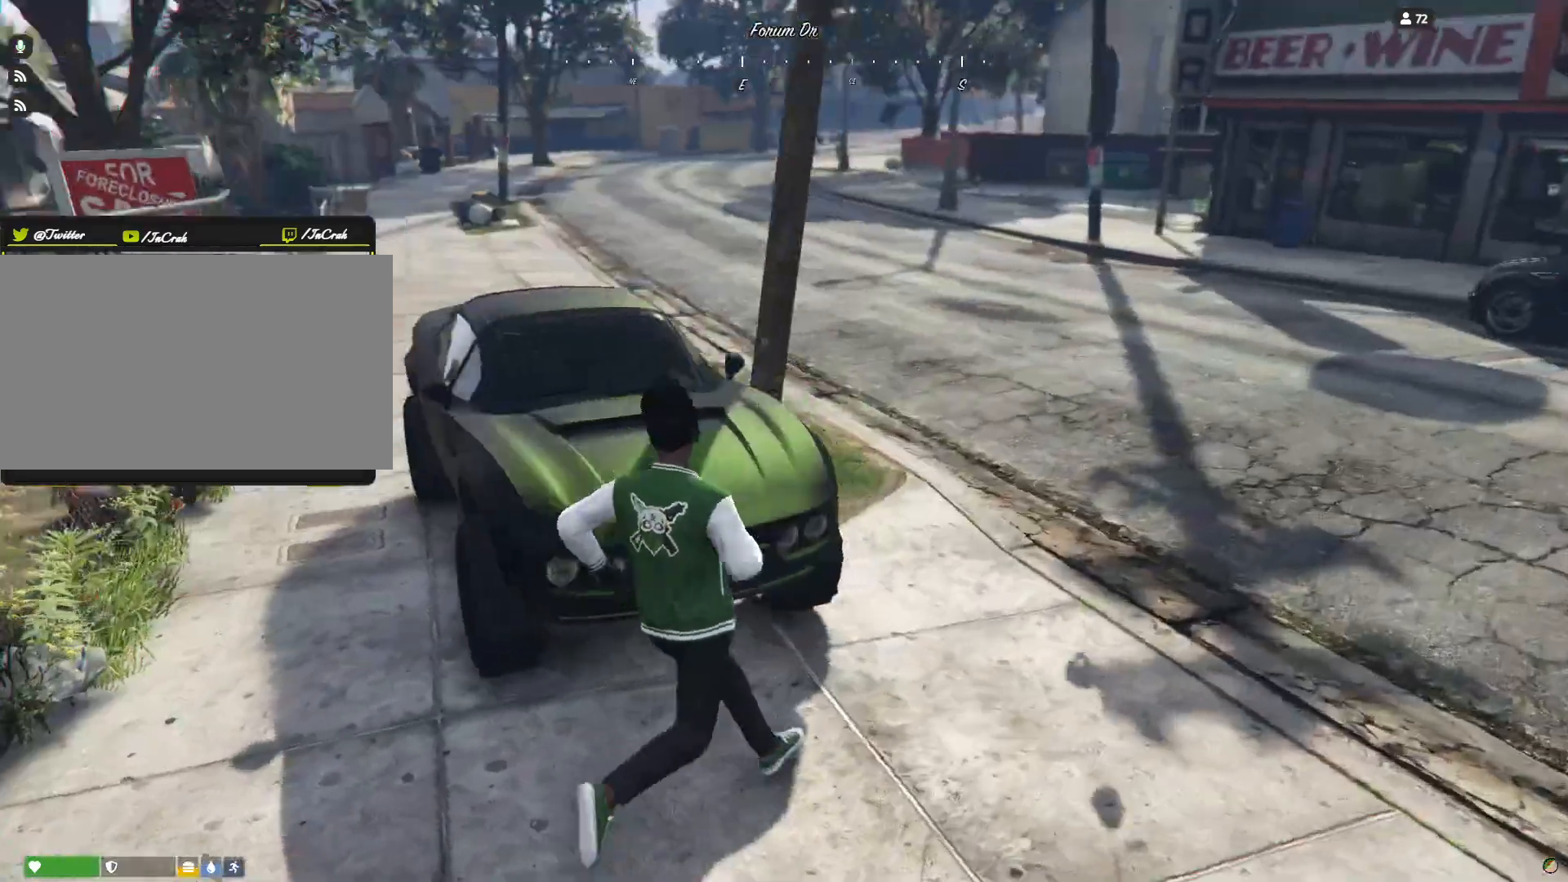
{"keys": ["d"], "events": []}
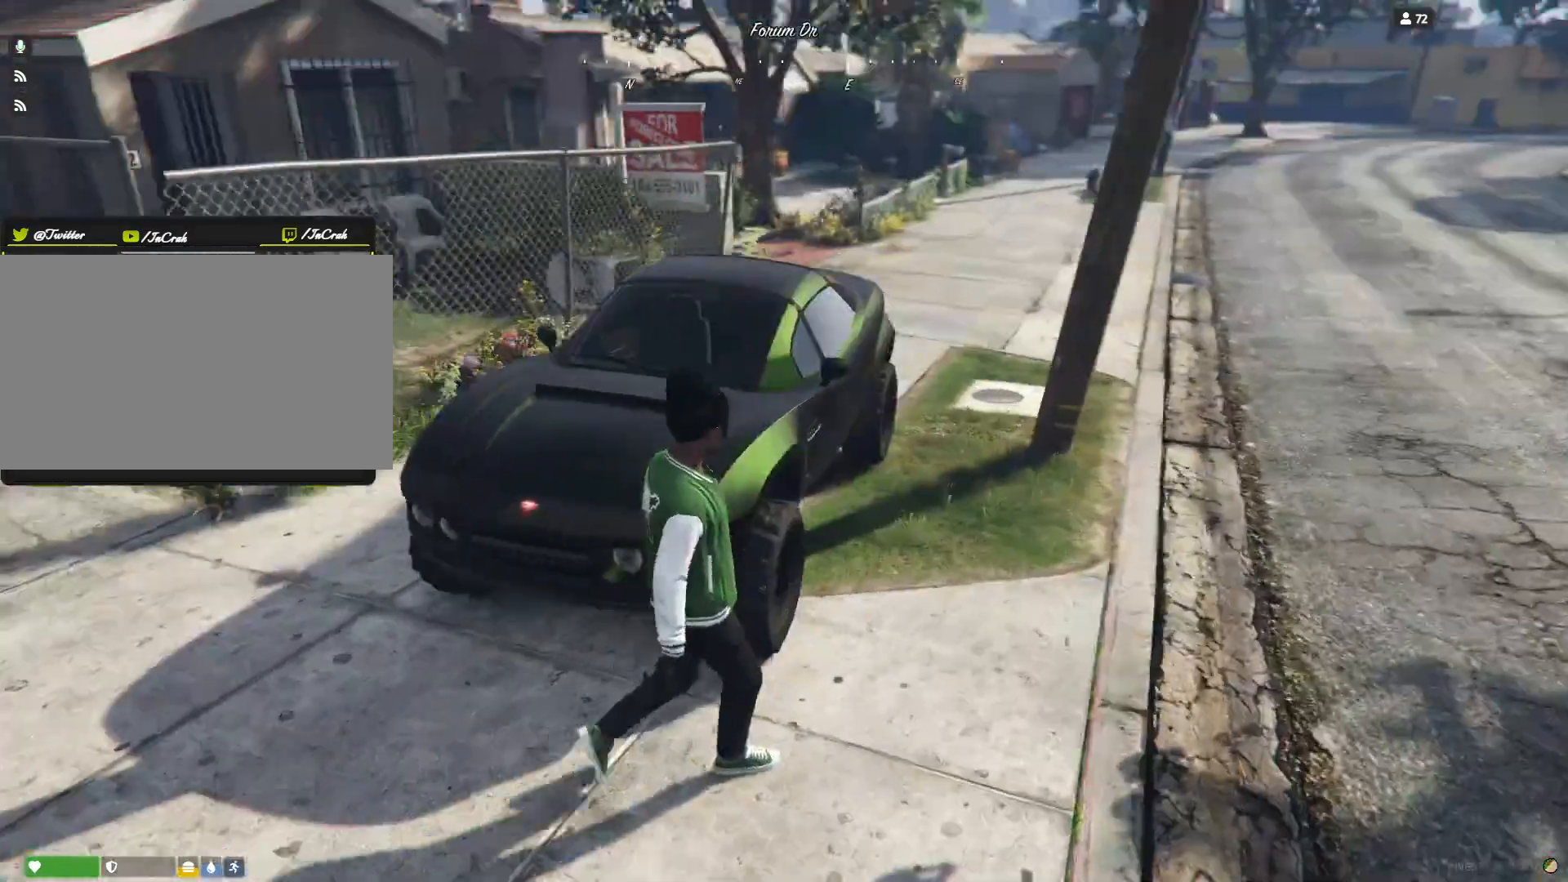
{"keys": [], "events": [[33, "d", "up"]]}
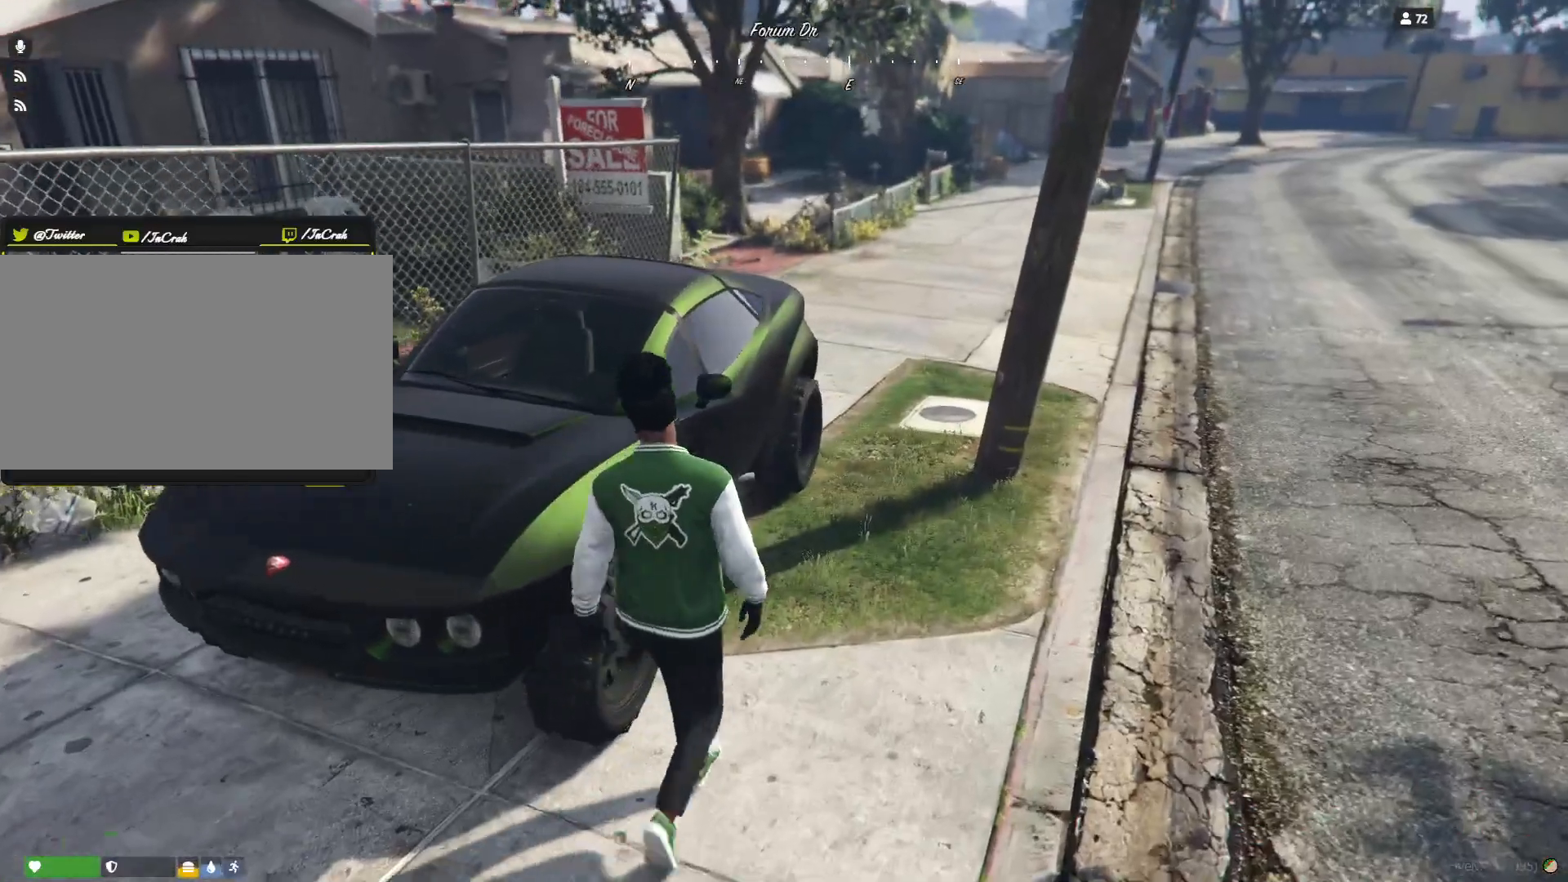
{"keys": [], "events": []}
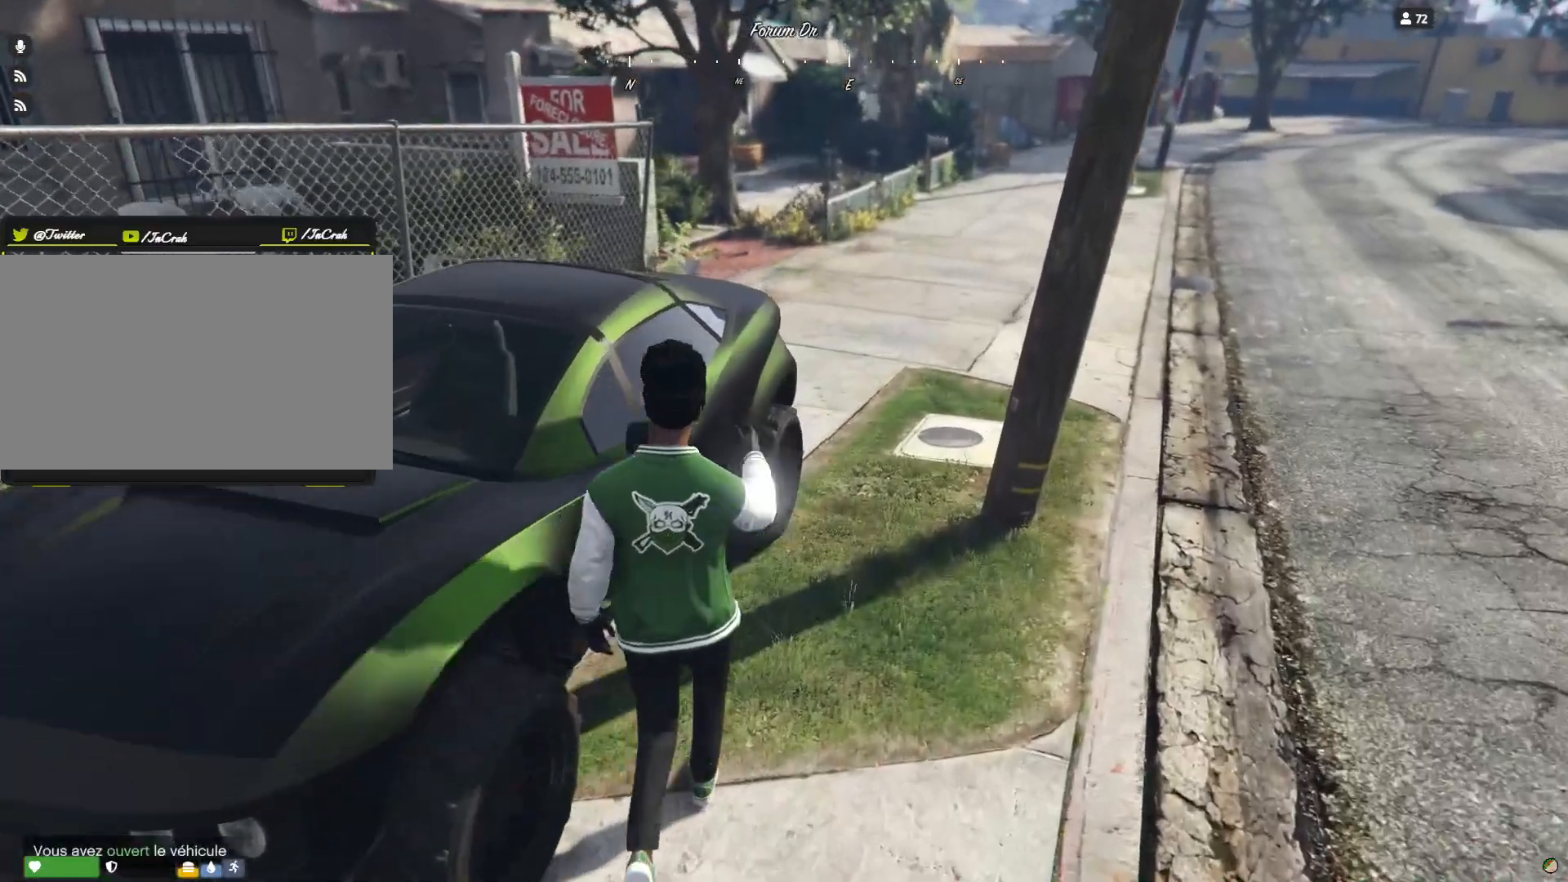
{"keys": [], "events": []}
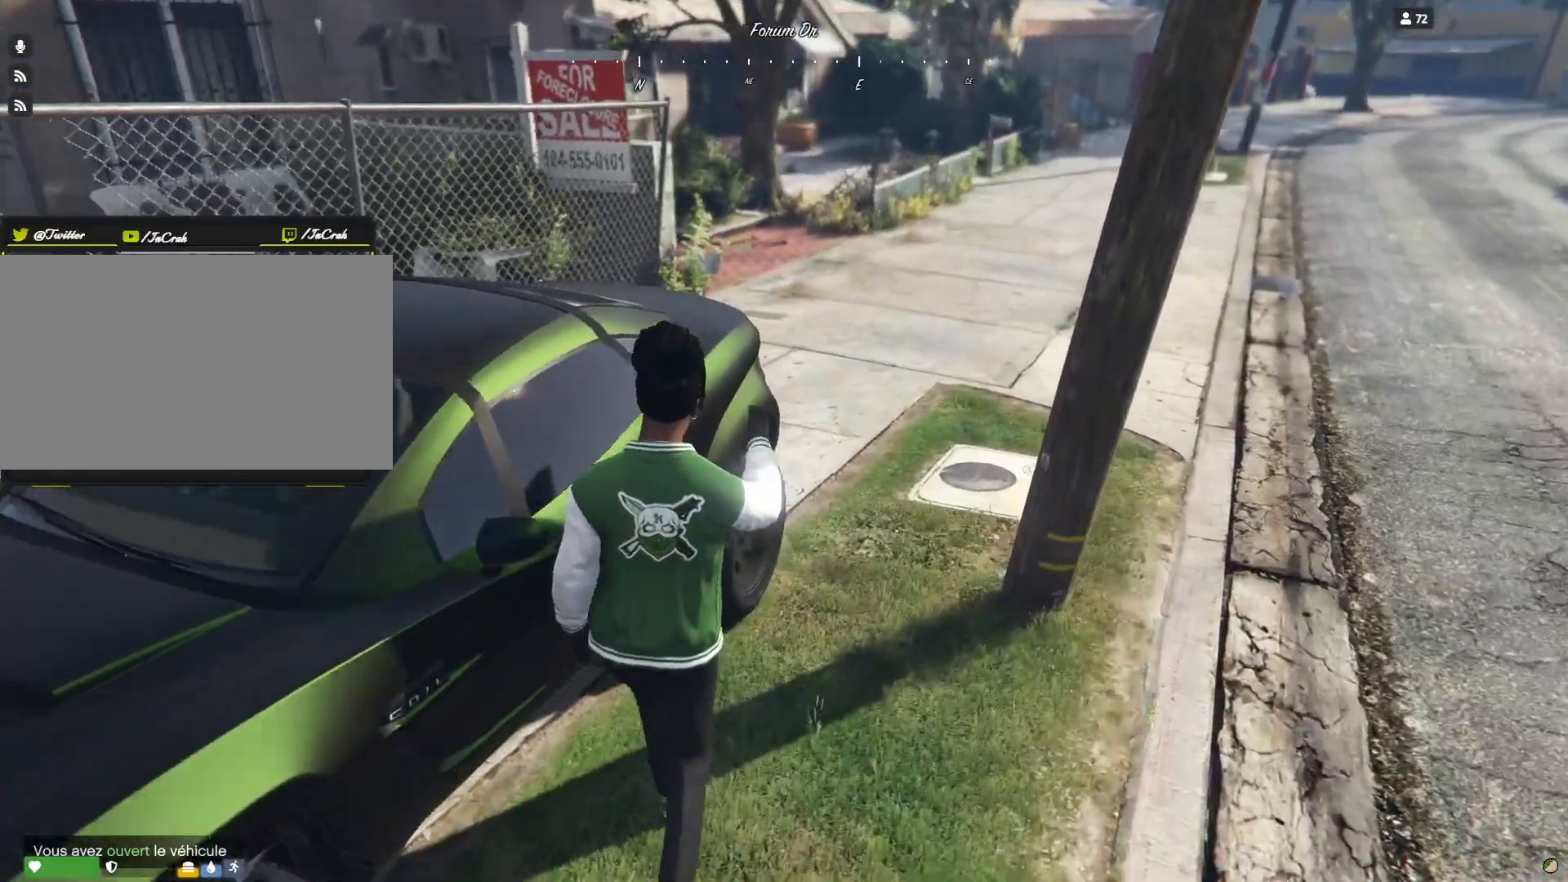
{"keys": [], "events": []}
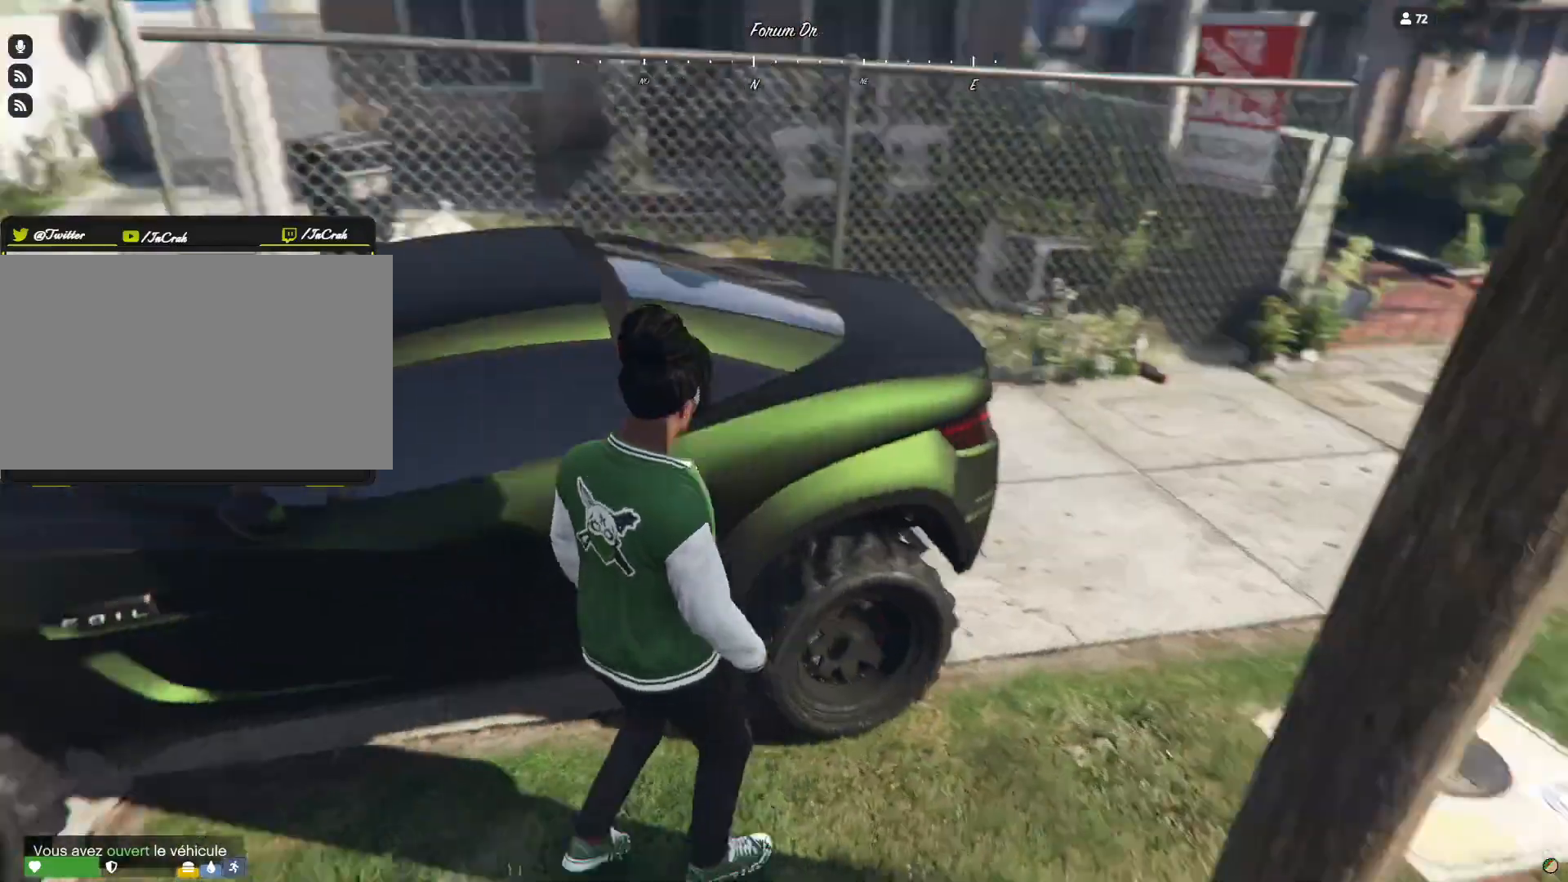
{"keys": [], "events": []}
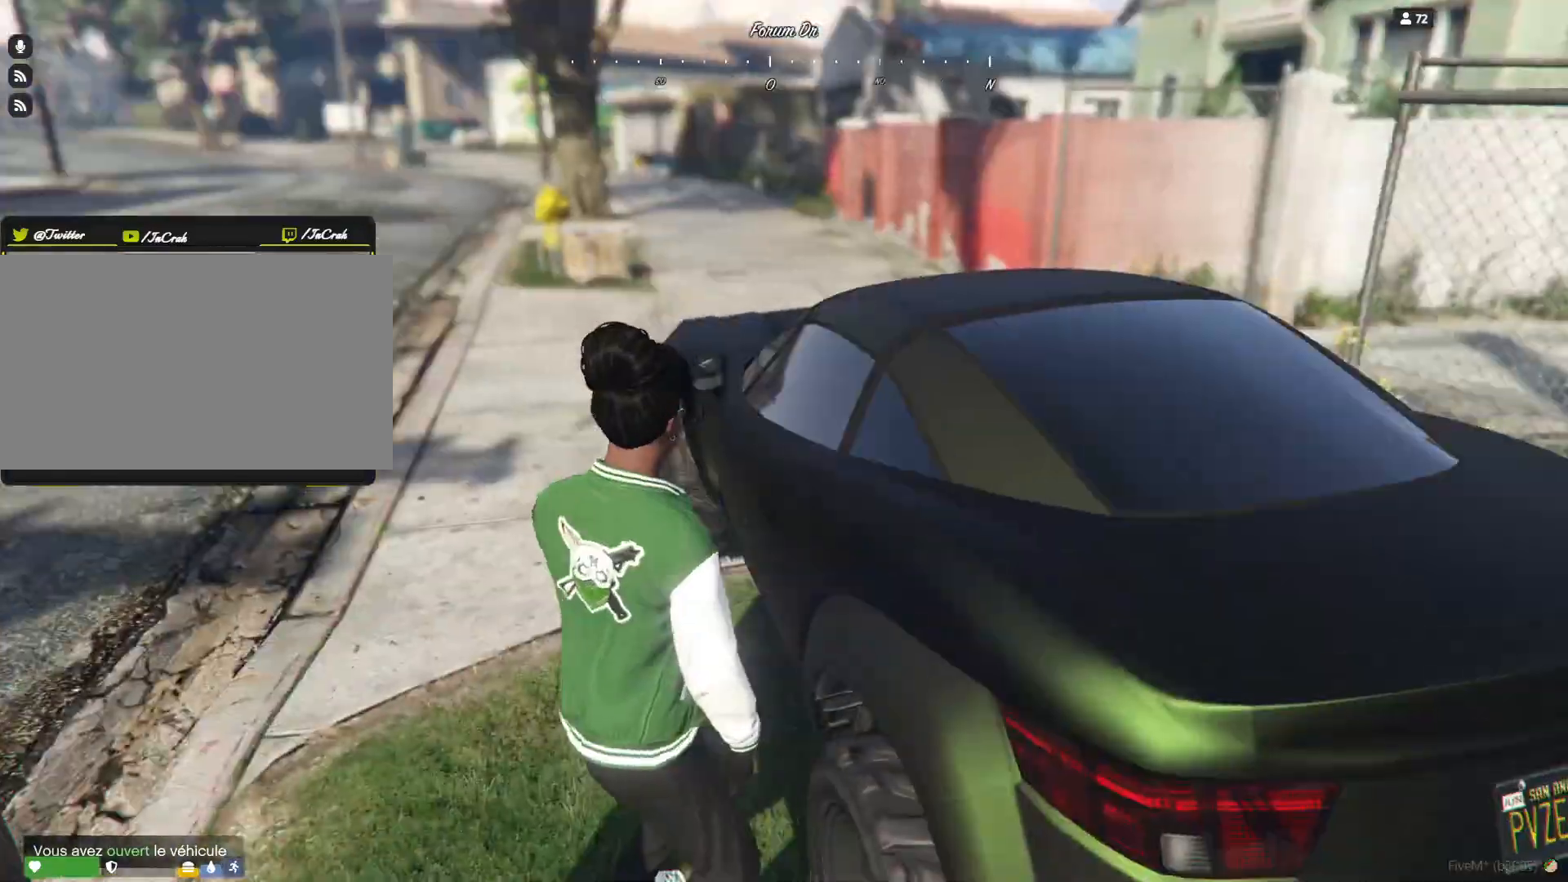
{"keys": [], "events": []}
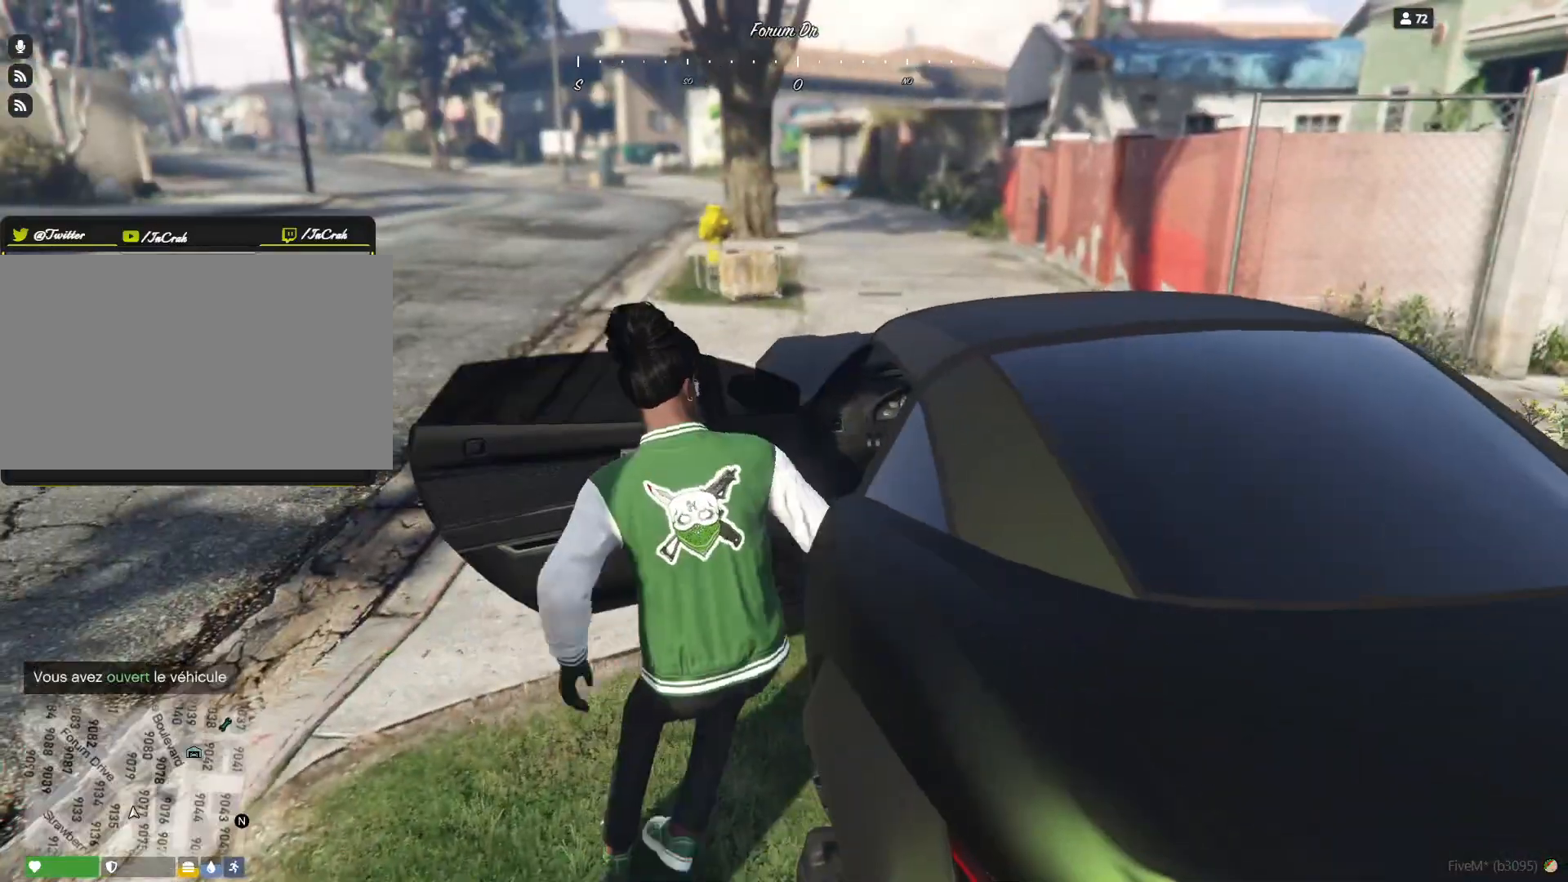
{"keys": [], "events": []}
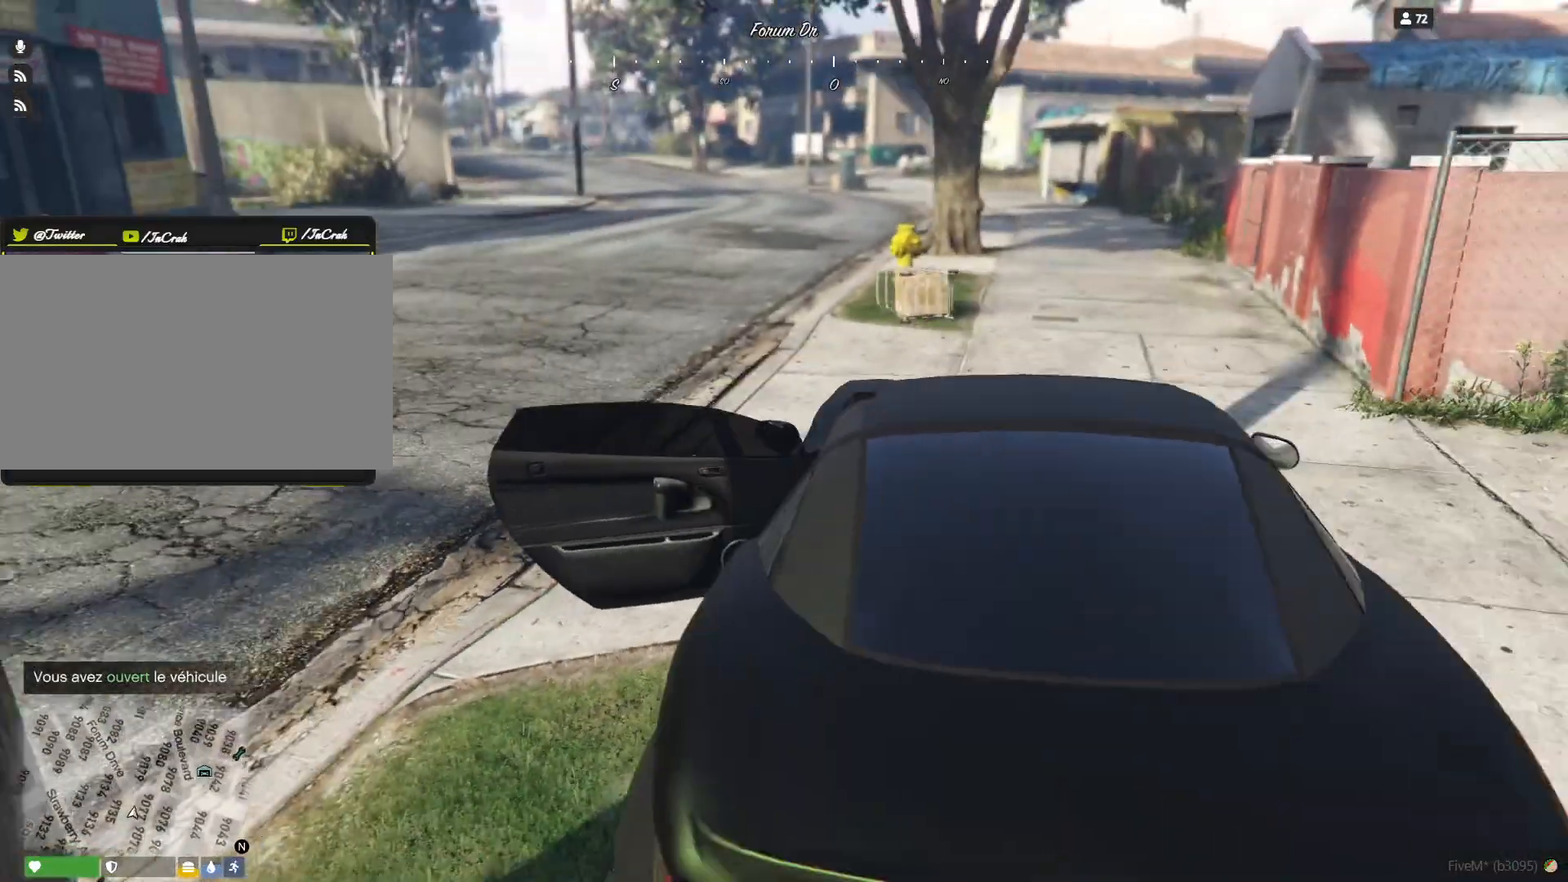
{"keys": [], "events": []}
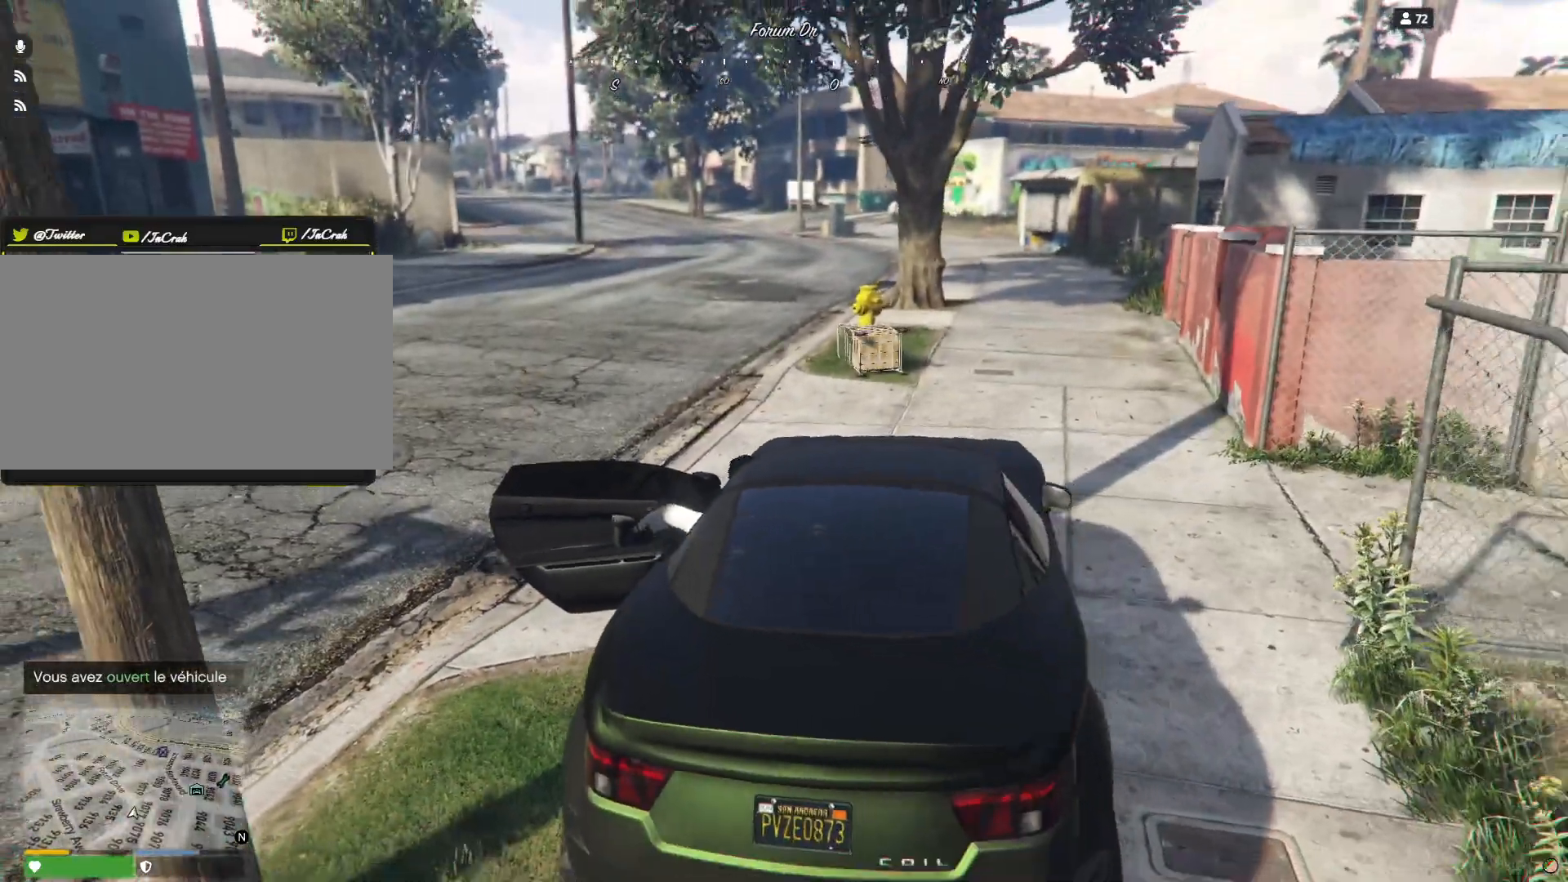
{"keys": ["q"], "events": [[467, "q", "down"]]}
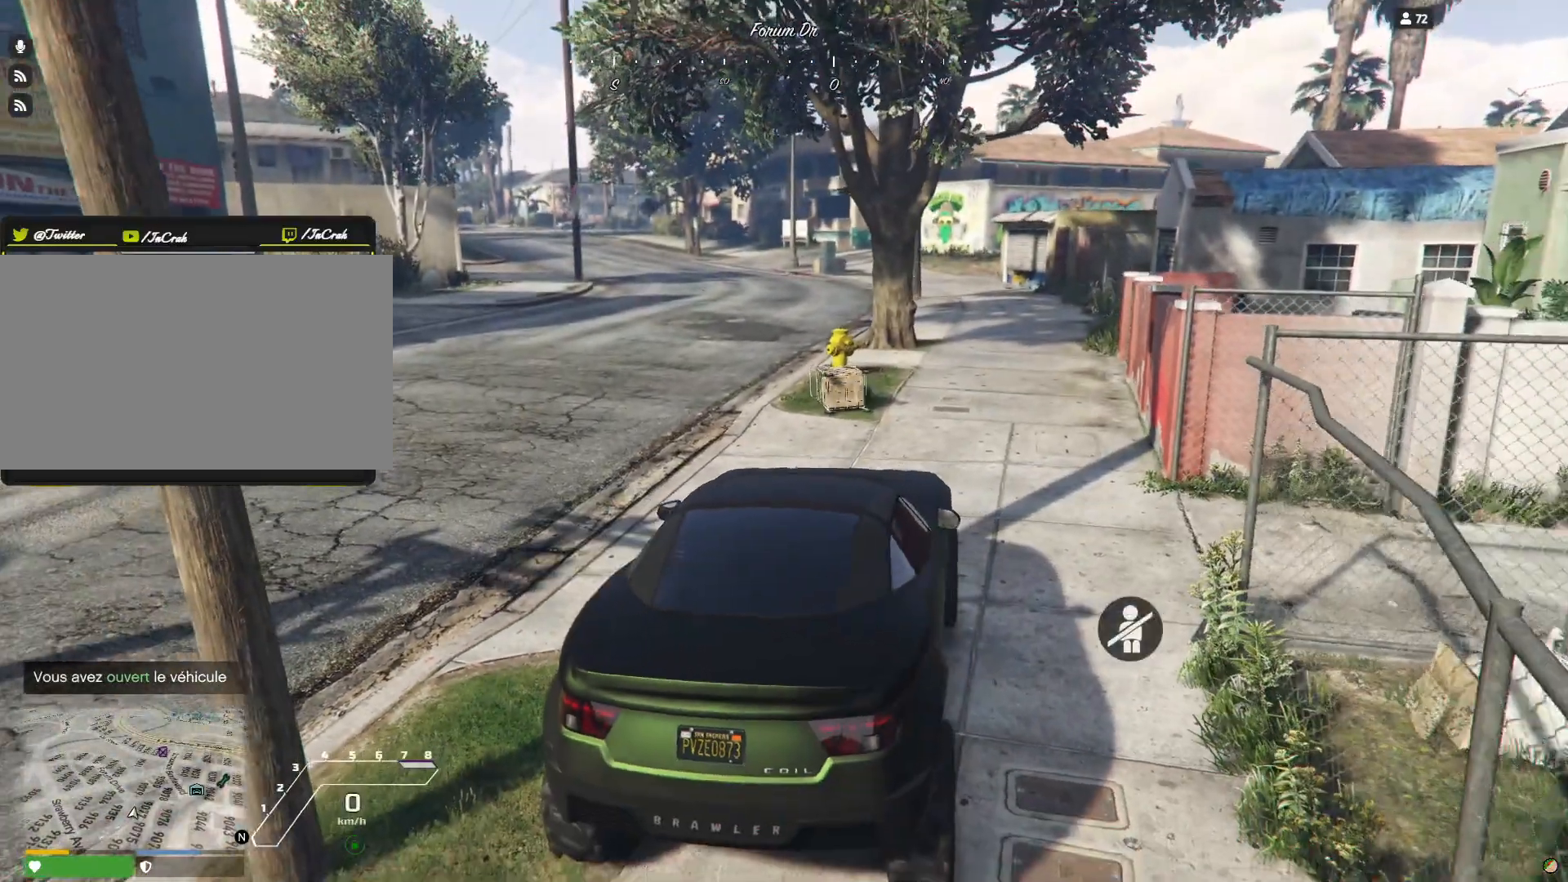
{"keys": [], "events": [[133, "q", "up"]]}
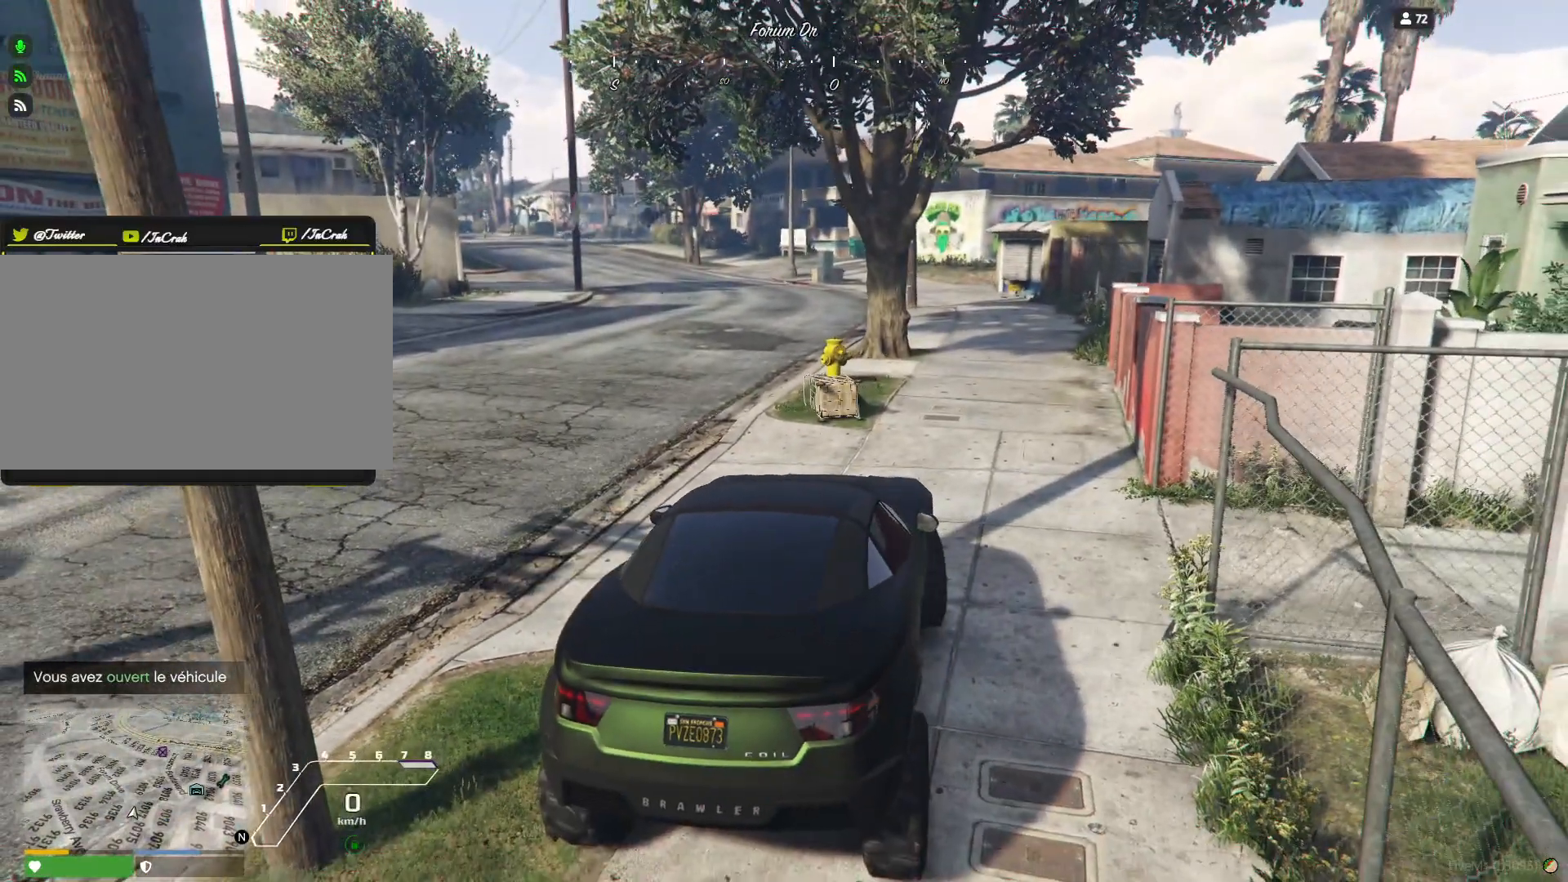
{"keys": ["q"], "events": [[33, "q", "down"], [233, "q", "up"], [467, "q", "down"]]}
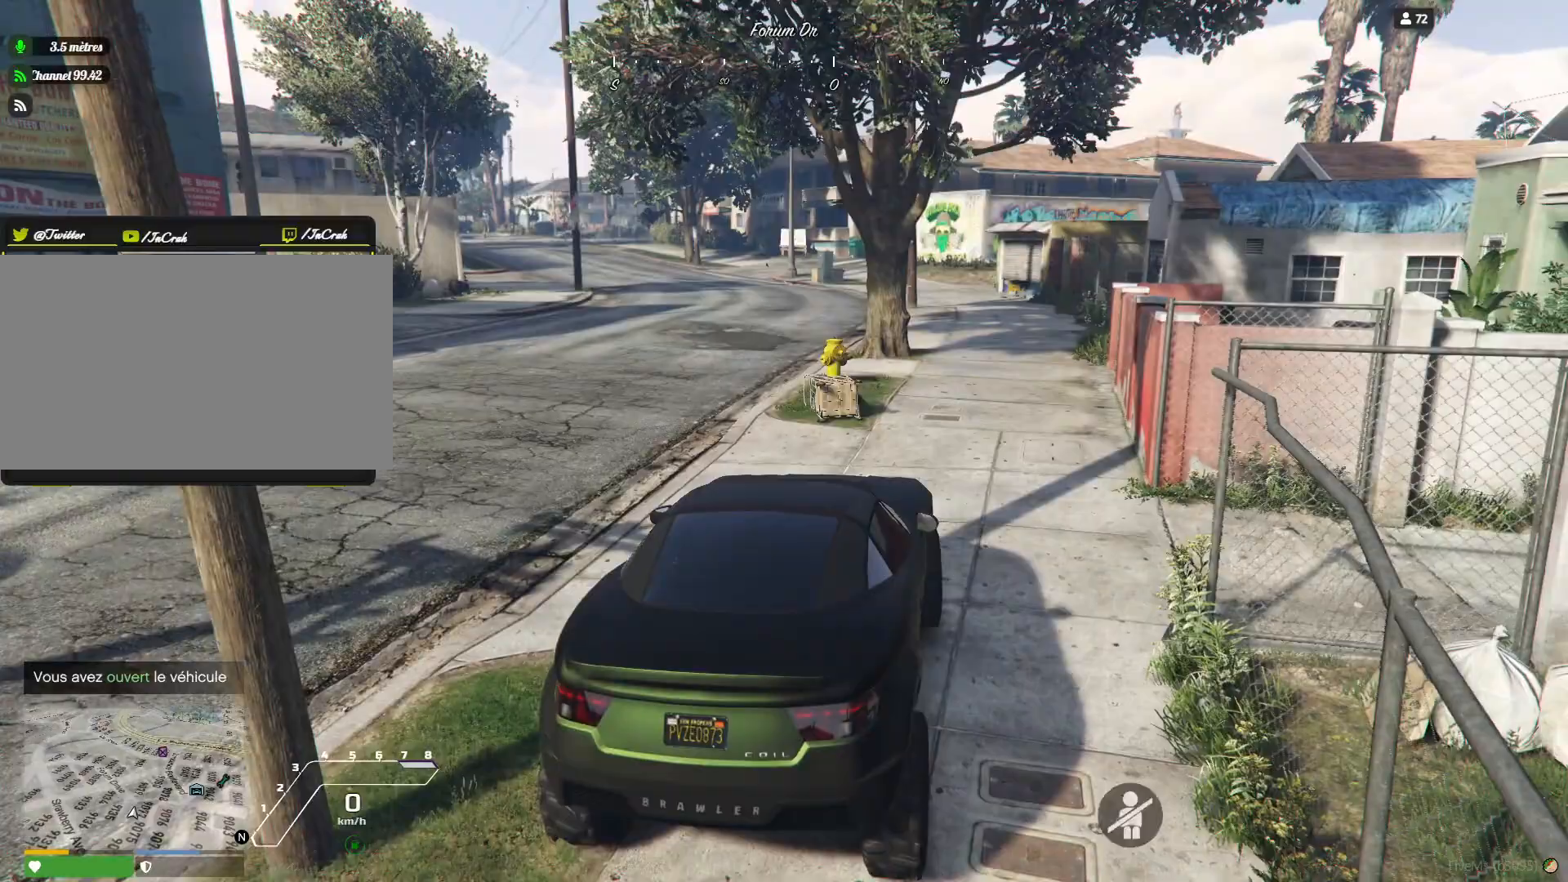
{"keys": ["q"], "events": []}
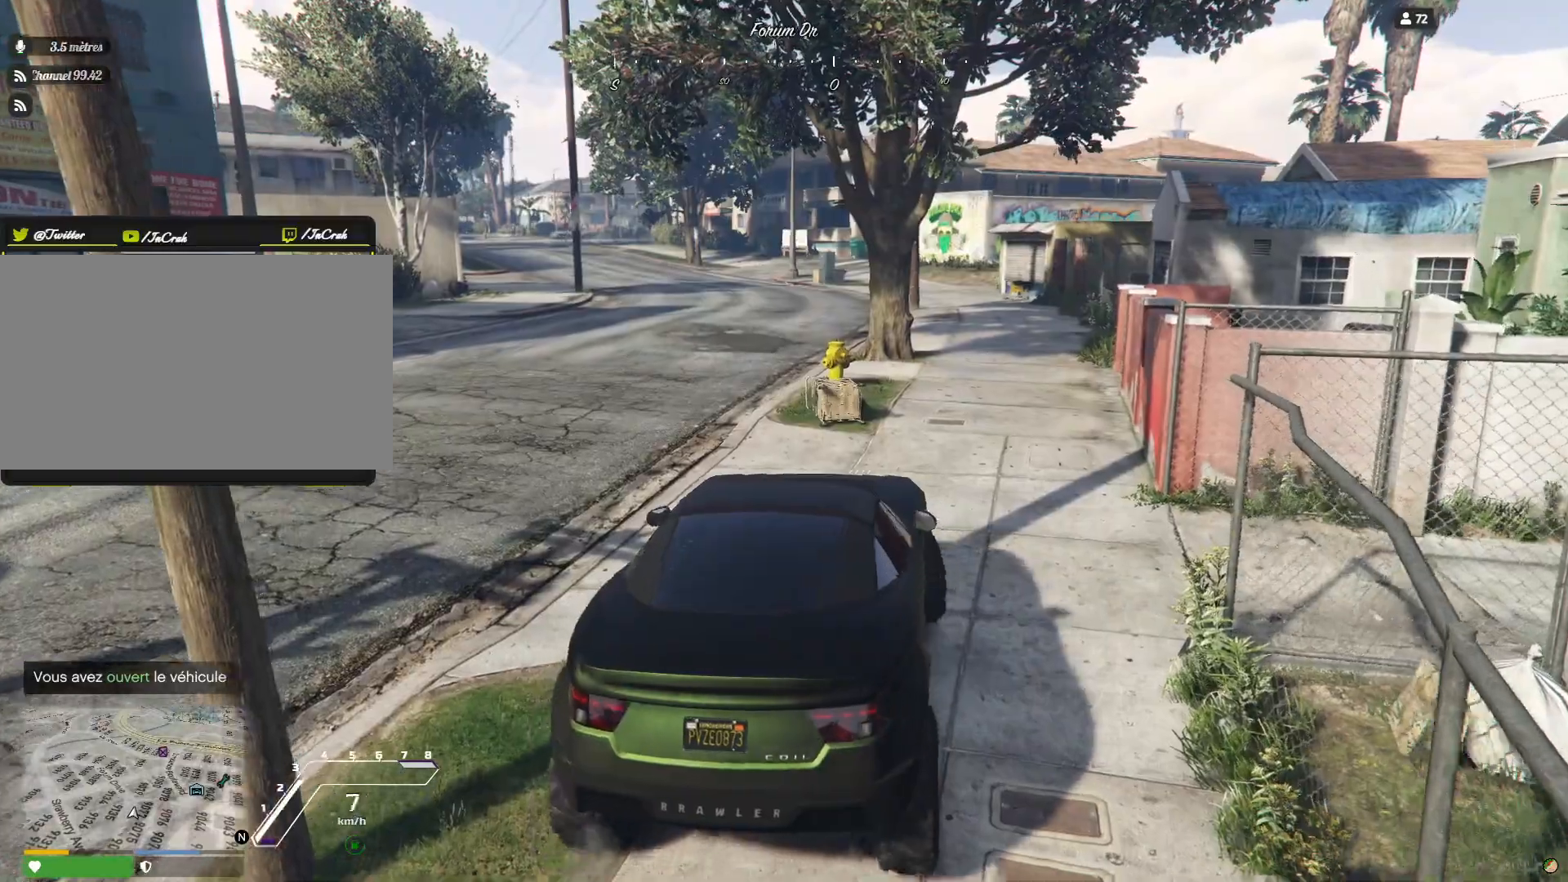
{"keys": [], "events": [[100, "q", "up"]]}
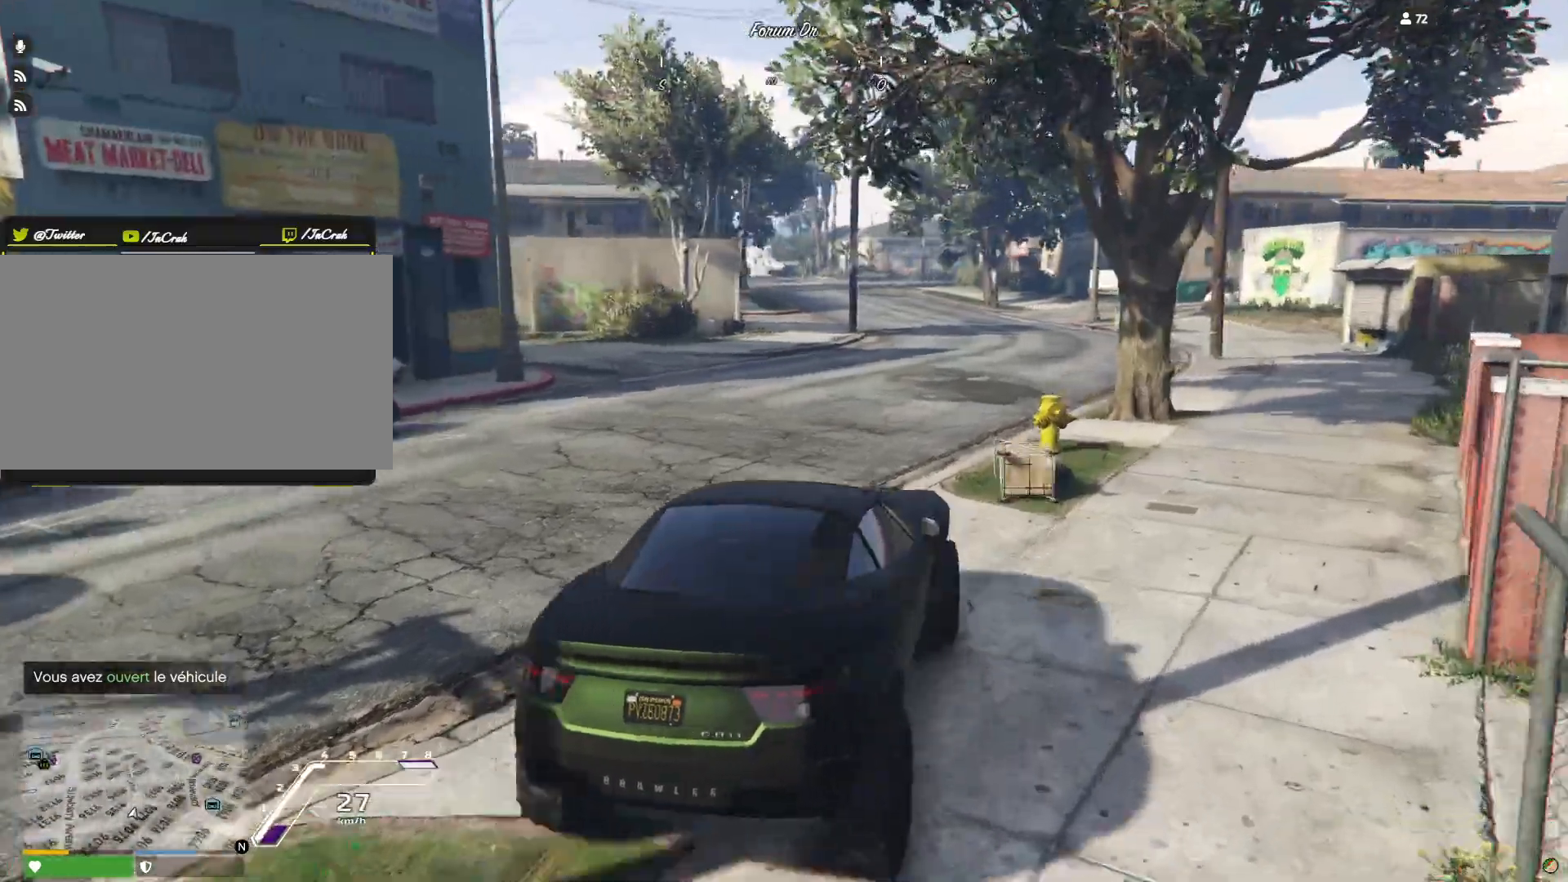
{"keys": [], "events": [[233, "q", "down"], [300, "q", "up"]]}
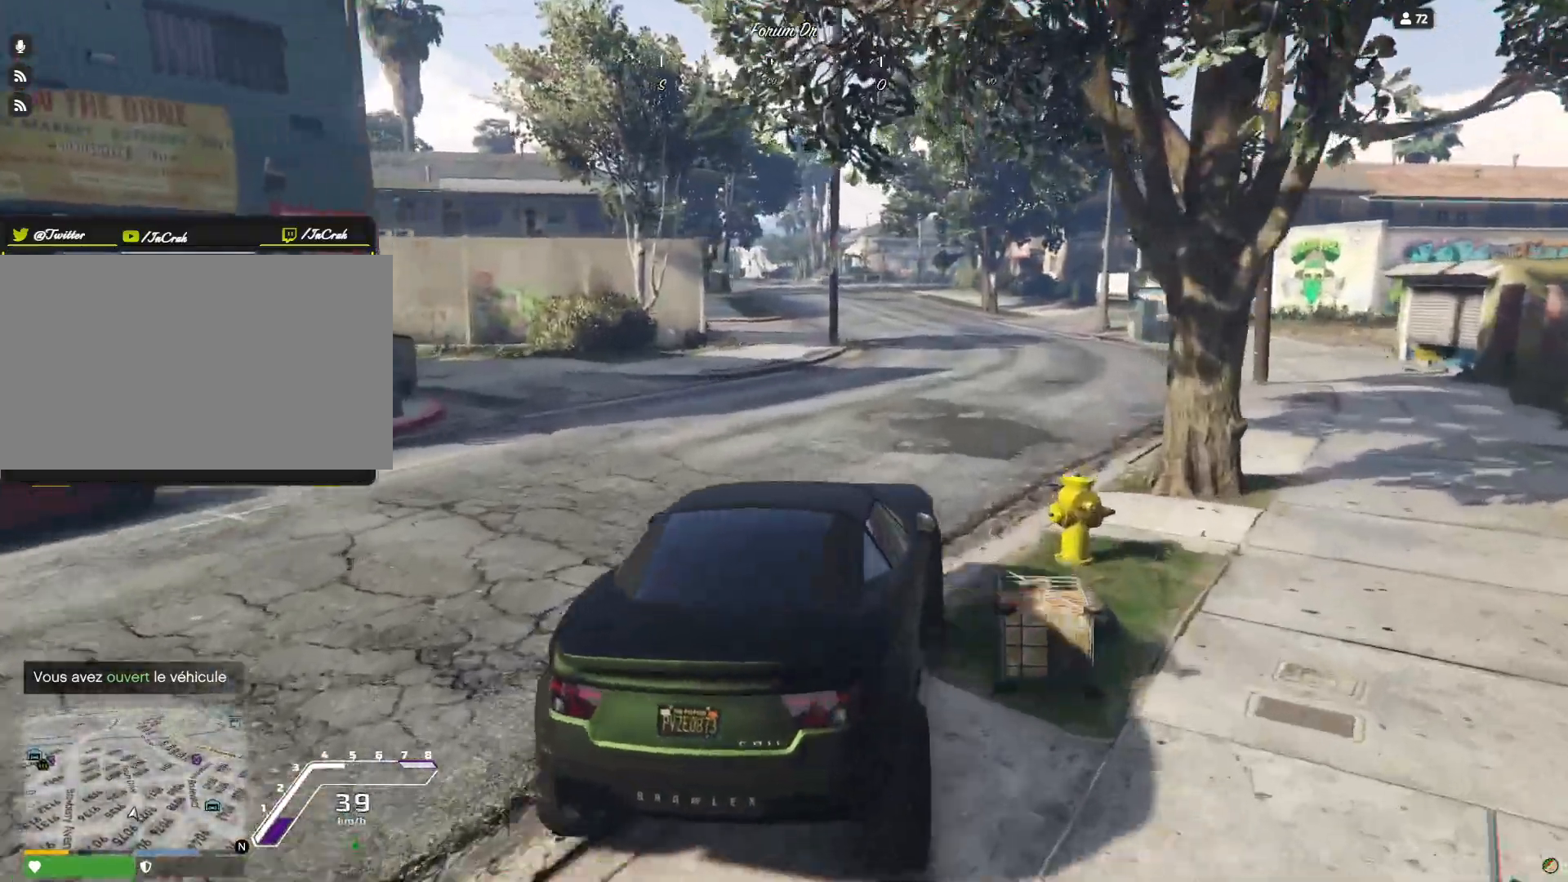
{"keys": [], "events": [[167, "d", "down"], [333, "d", "up"]]}
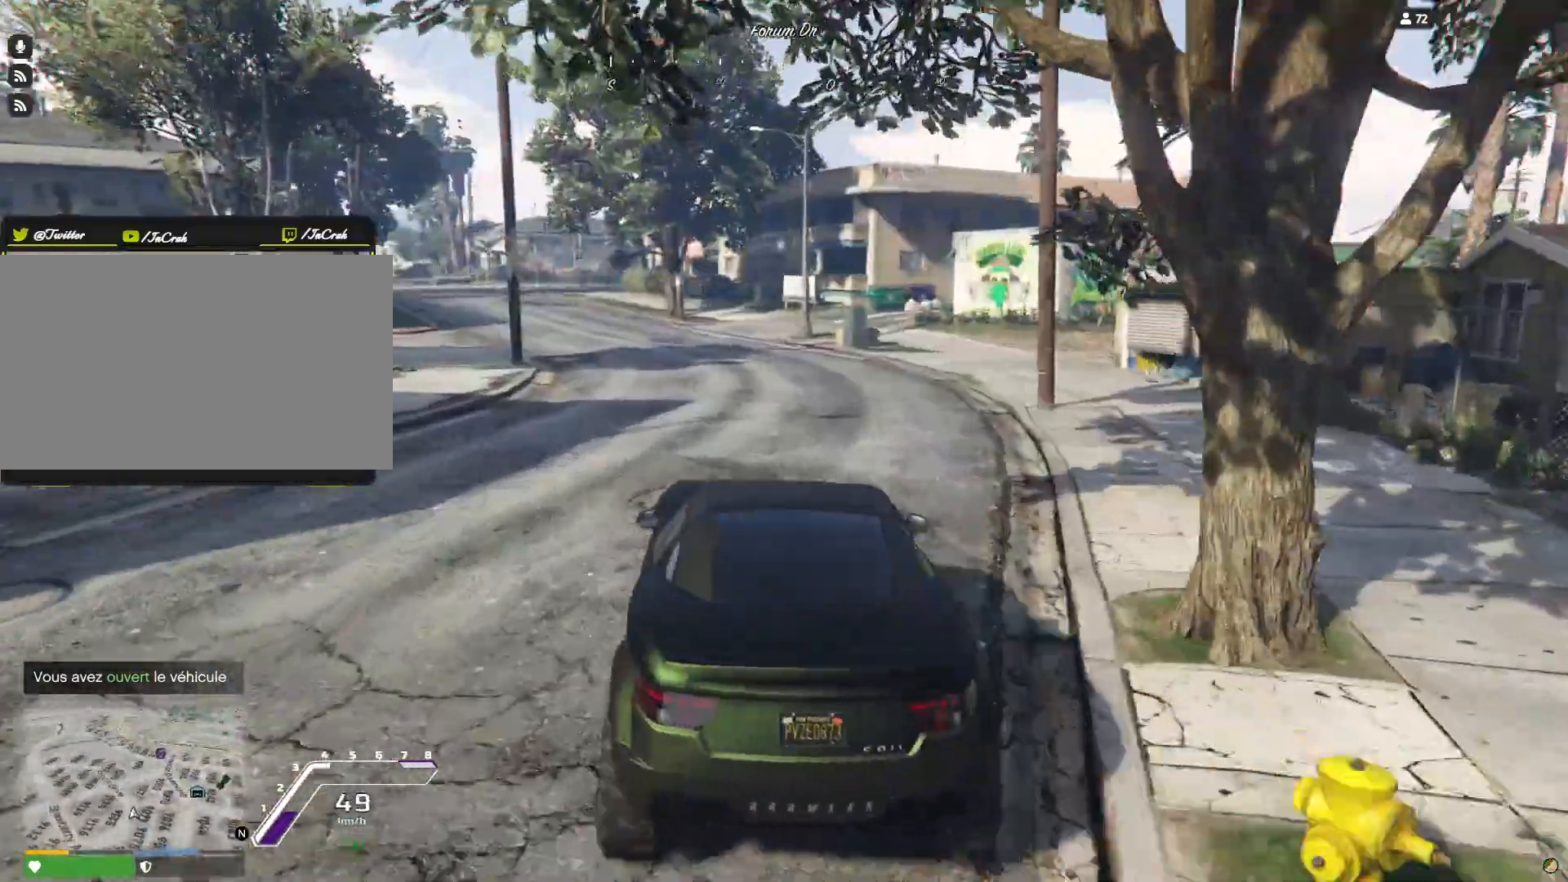
{"keys": [], "events": []}
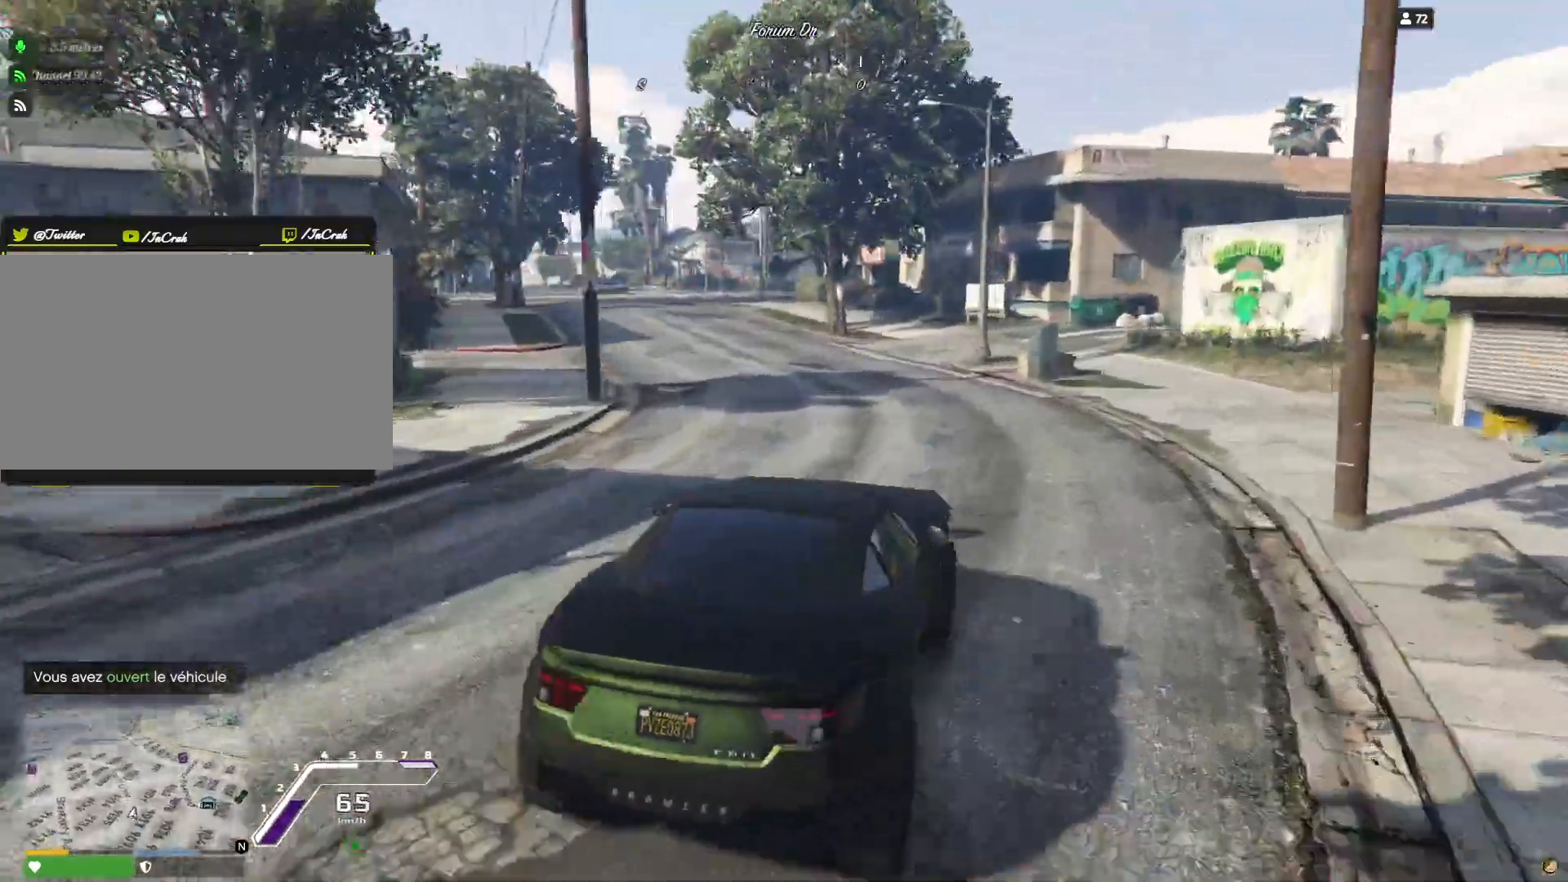
{"keys": ["q"], "events": [[133, "q", "down"], [267, "q", "up"], [500, "q", "down"]]}
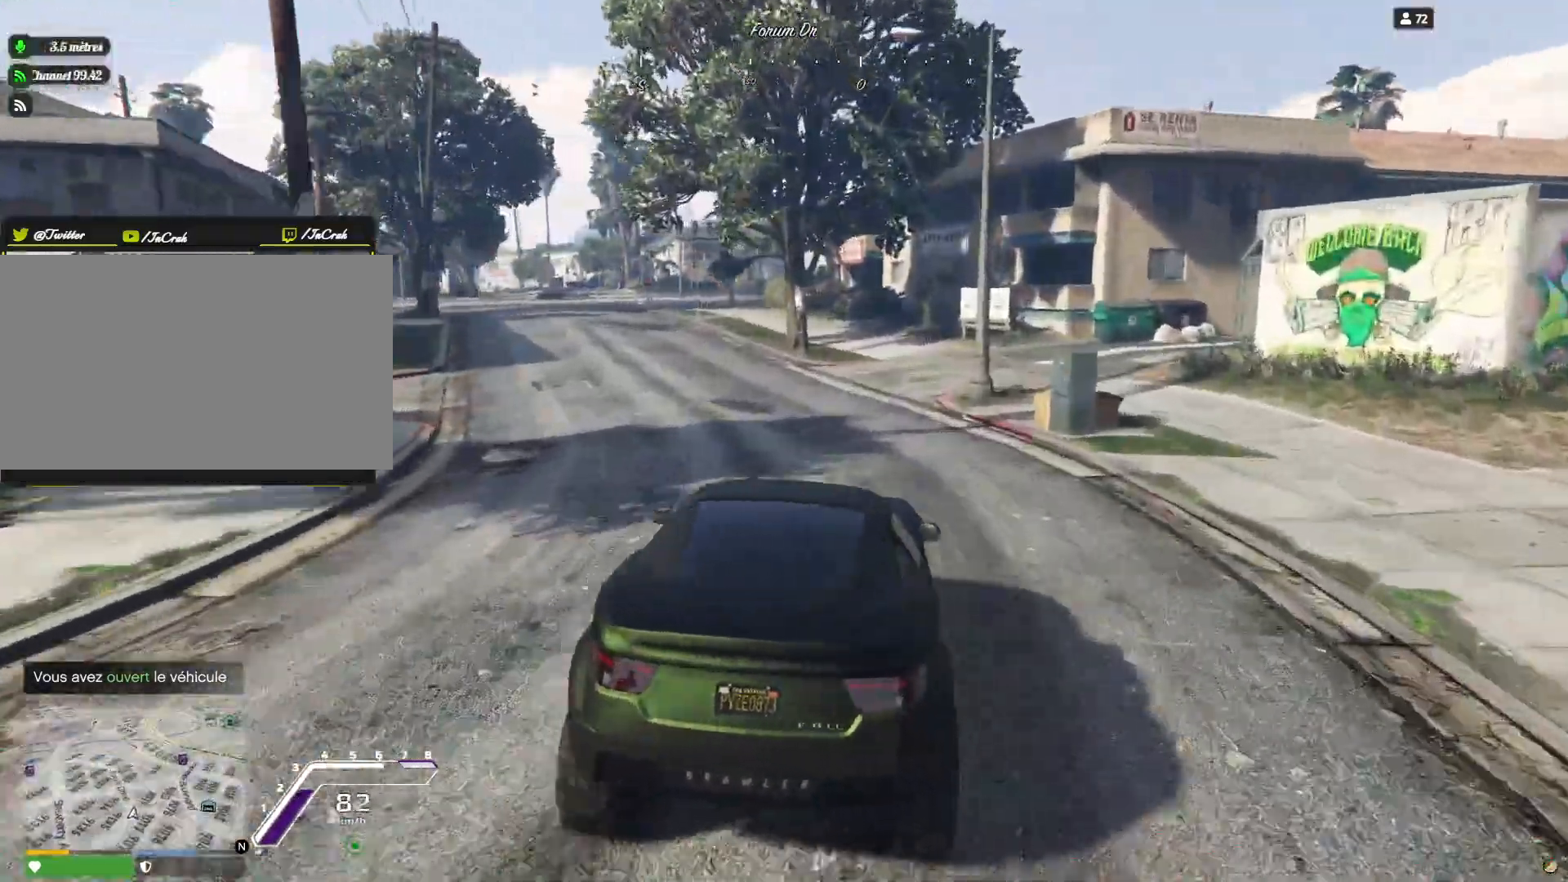
{"keys": [], "events": [[133, "q", "up"]]}